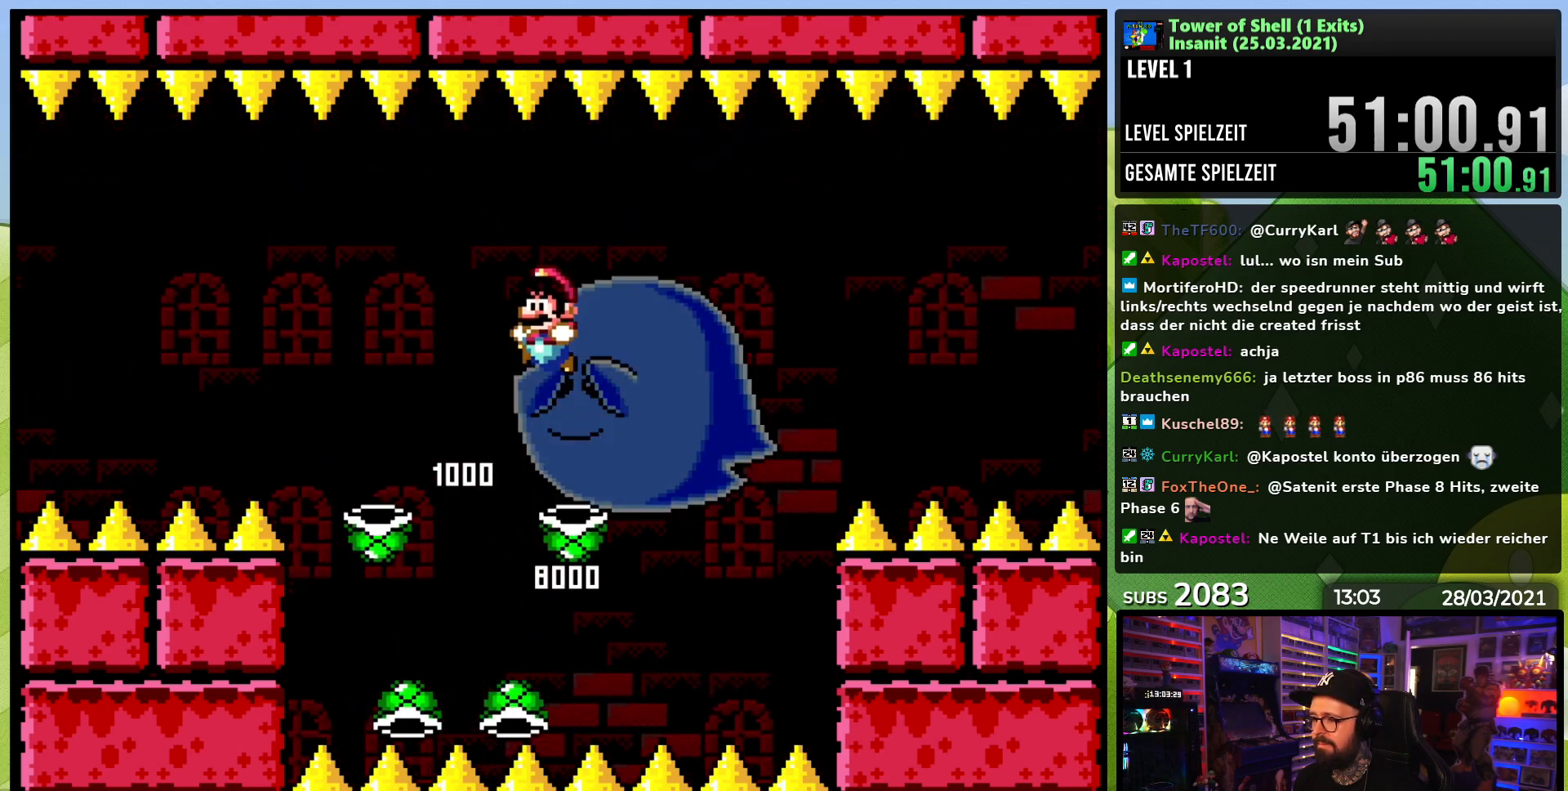
Gameplay with a controller (Nintendo layout); each line is a JSON object with the inputs held at the frame after it. "events" lists button and stick changes between this image and that frame as [ms after this image, input, new state], when the widget could be followed in between. Not read: L3 R3.
{"buttons": ["B", "Y"], "events": [[300, "DPAD_RIGHT", "down"], [300, "Y", "up"], [367, "B", "up"], [417, "B", "down"], [417, "DPAD_RIGHT", "up"], [433, "Y", "down"]]}
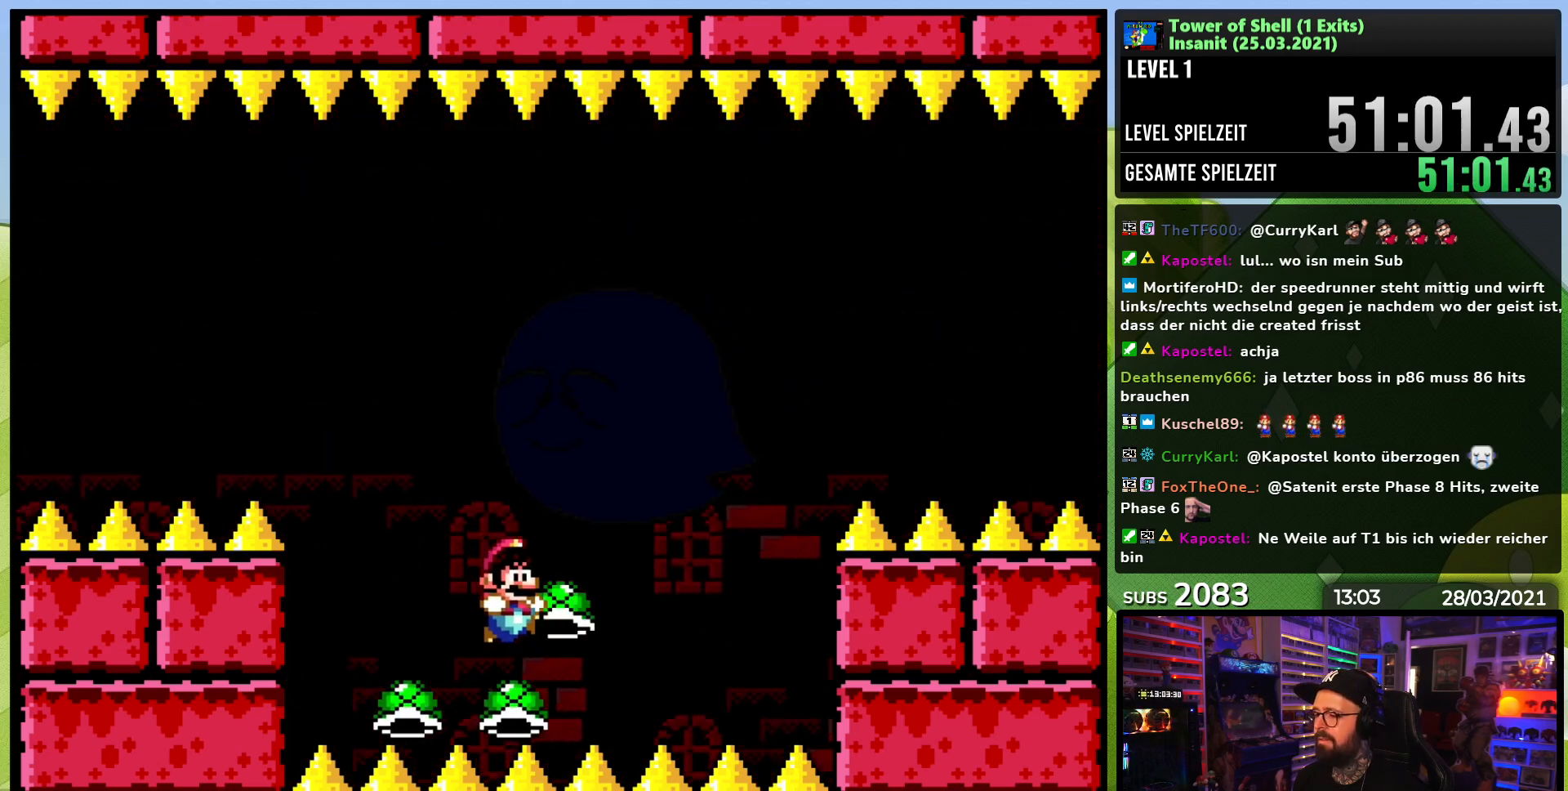
{"buttons": ["B", "Y"], "events": [[17, "DPAD_UP", "down"], [83, "DPAD_UP", "up"]]}
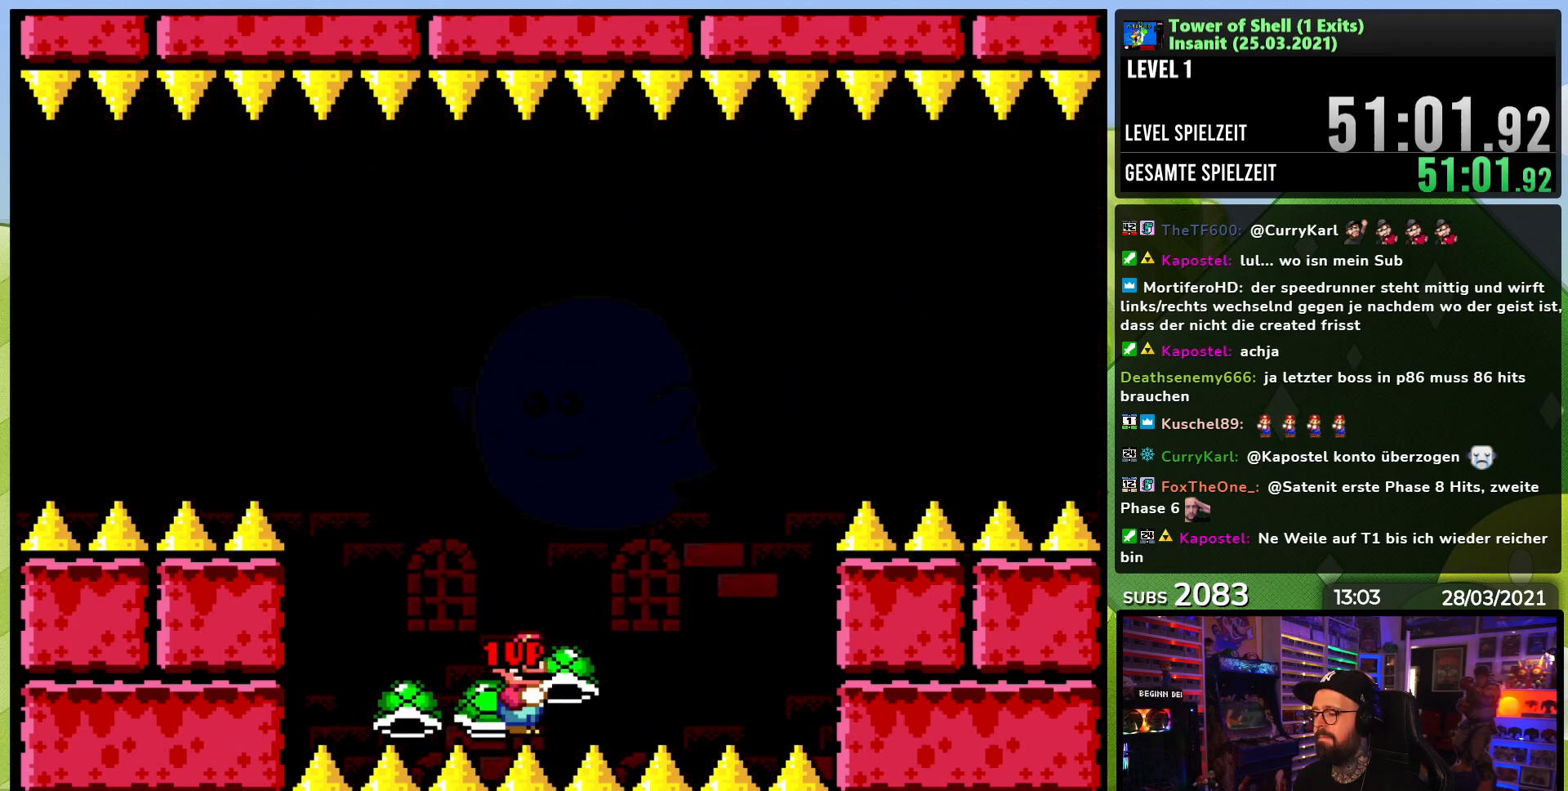
{"buttons": ["Y", "DPAD_LEFT"], "events": [[250, "B", "up"], [400, "DPAD_LEFT", "down"]]}
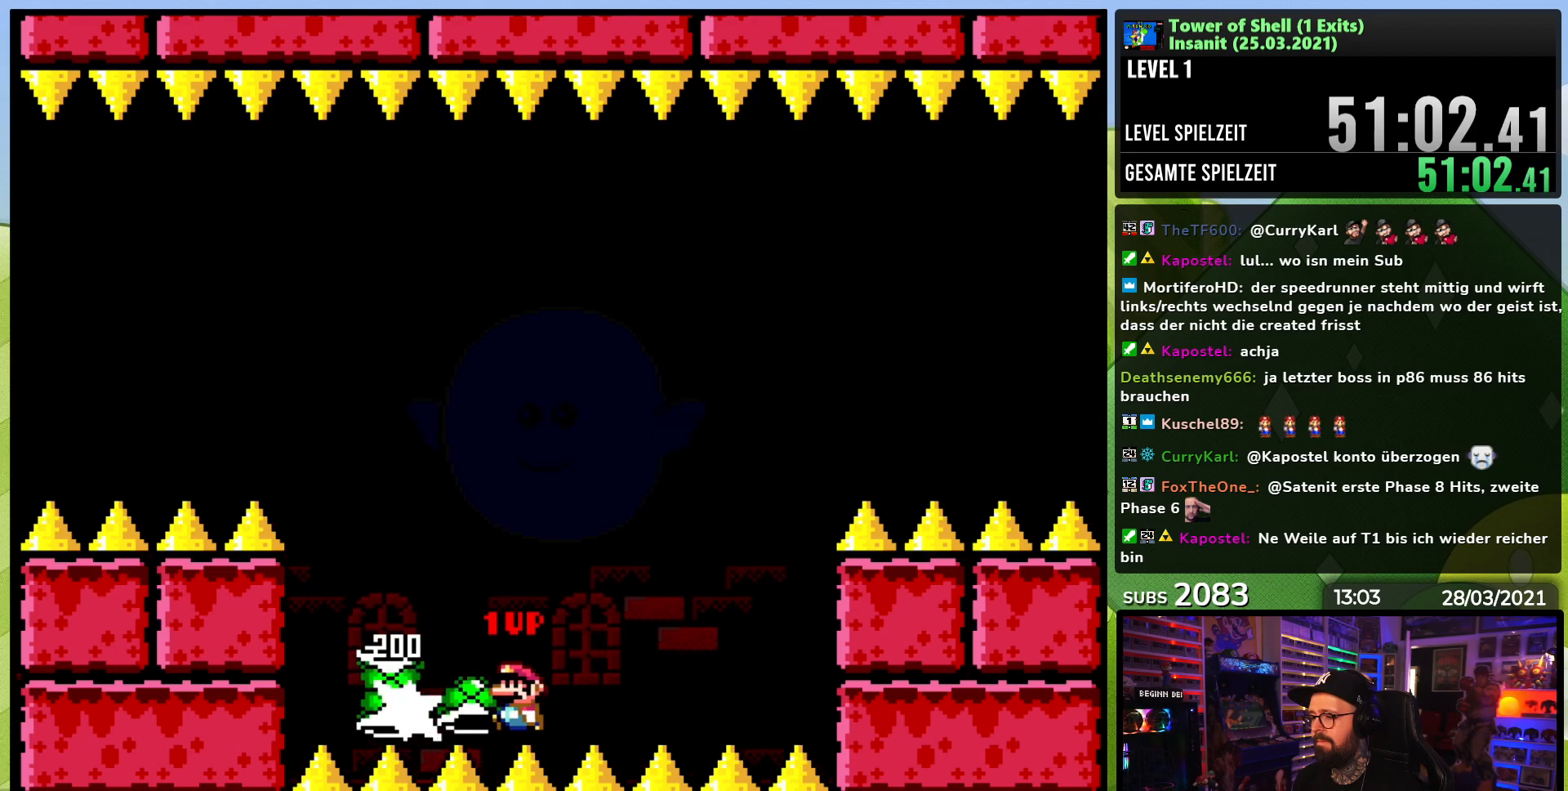
{"buttons": ["B", "Y"], "events": [[17, "B", "down"], [117, "DPAD_LEFT", "up"], [117, "DPAD_RIGHT", "down"], [167, "Y", "up"], [233, "DPAD_RIGHT", "up"], [250, "Y", "down"], [400, "B", "up"], [450, "B", "down"]]}
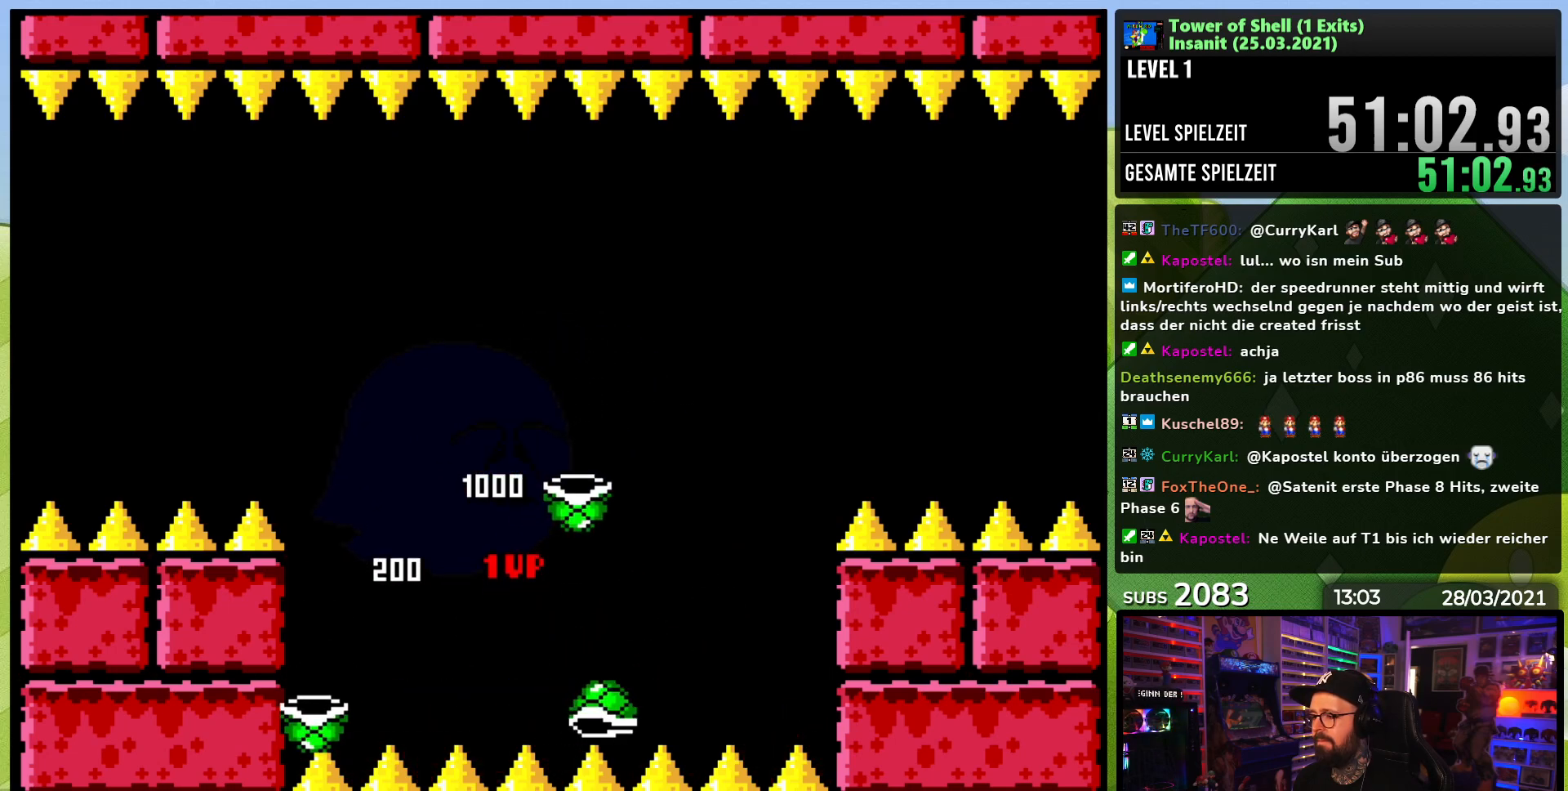
{"buttons": ["DPAD_RIGHT"], "events": [[150, "B", "up"], [200, "DPAD_LEFT", "down"], [383, "DPAD_LEFT", "up"], [467, "DPAD_RIGHT", "down"], [467, "Y", "up"]]}
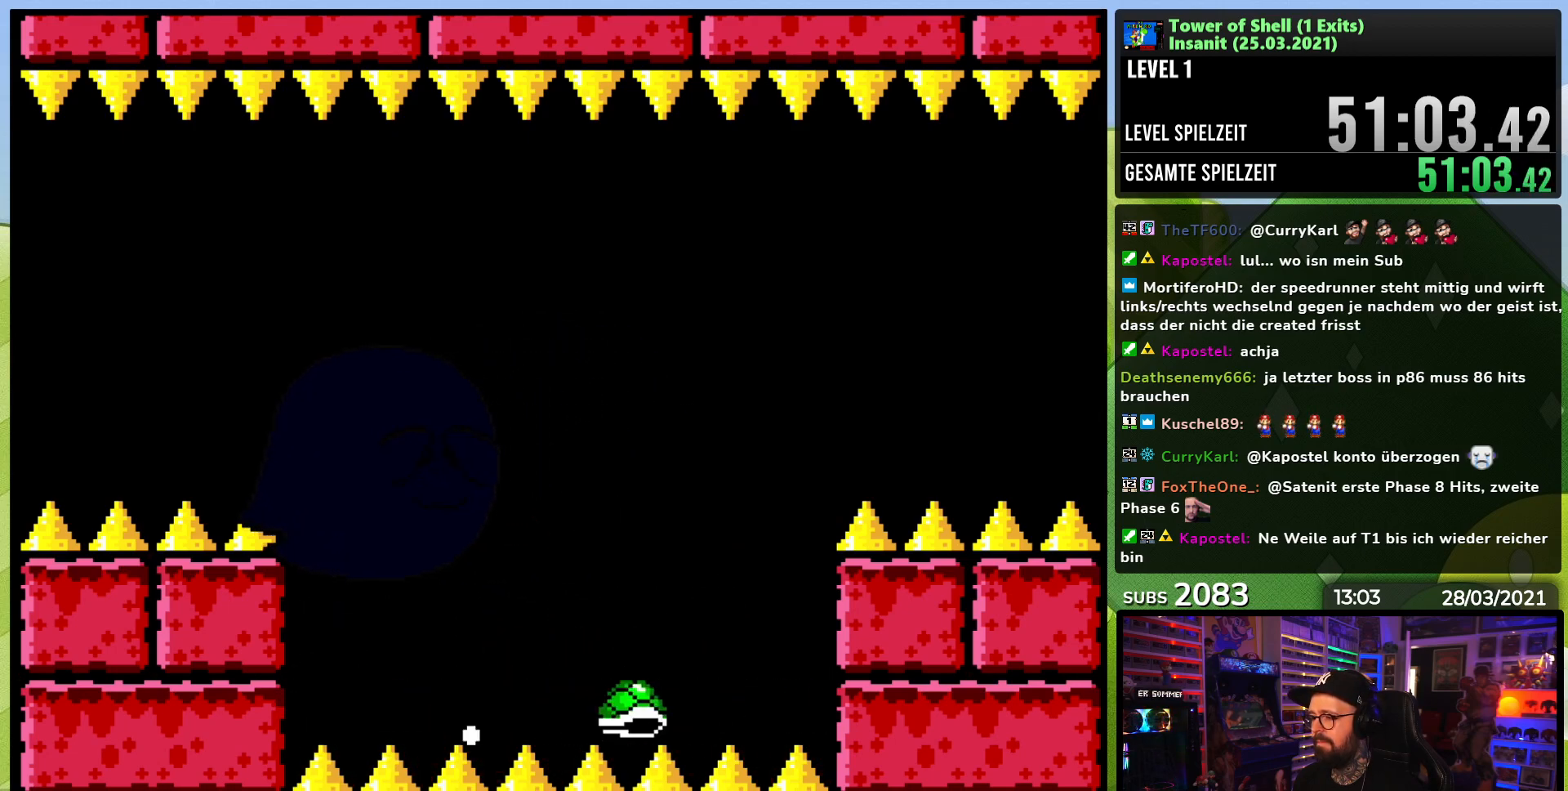
{"buttons": ["B", "Y", "DPAD_LEFT"], "events": [[50, "Y", "down"], [67, "B", "down"], [67, "DPAD_RIGHT", "up"], [117, "DPAD_LEFT", "down"], [167, "B", "up"], [217, "DPAD_LEFT", "up"], [267, "DPAD_RIGHT", "down"], [283, "B", "down"], [350, "B", "up"], [400, "DPAD_RIGHT", "up"], [450, "DPAD_LEFT", "down"], [450, "DPAD_UP", "down"], [483, "DPAD_UP", "up"], [500, "B", "down"]]}
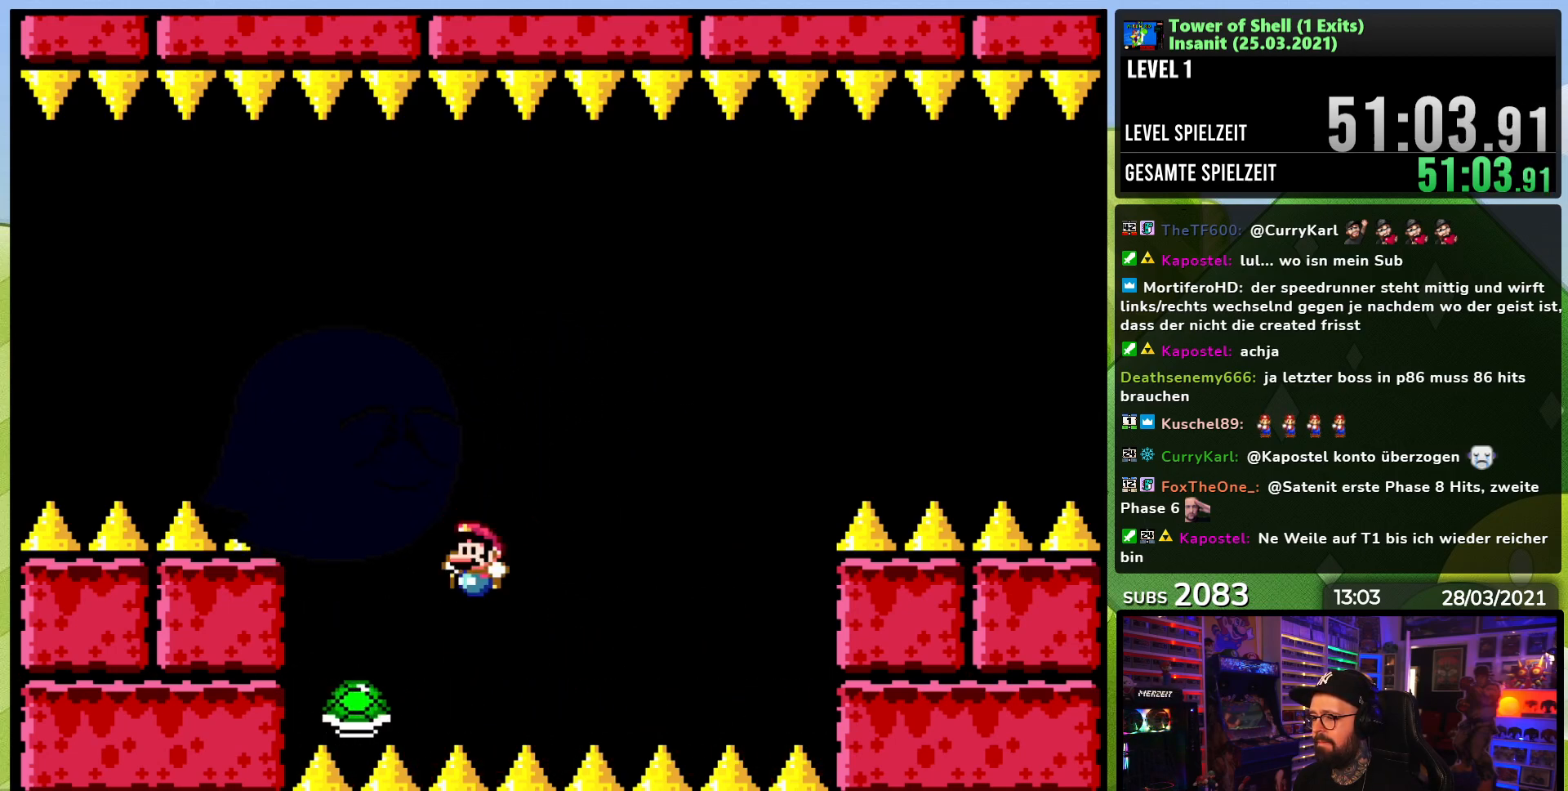
{"buttons": ["B", "Y"], "events": [[133, "DPAD_LEFT", "up"], [200, "DPAD_RIGHT", "down"], [267, "Y", "up"], [300, "DPAD_RIGHT", "up"], [350, "Y", "down"]]}
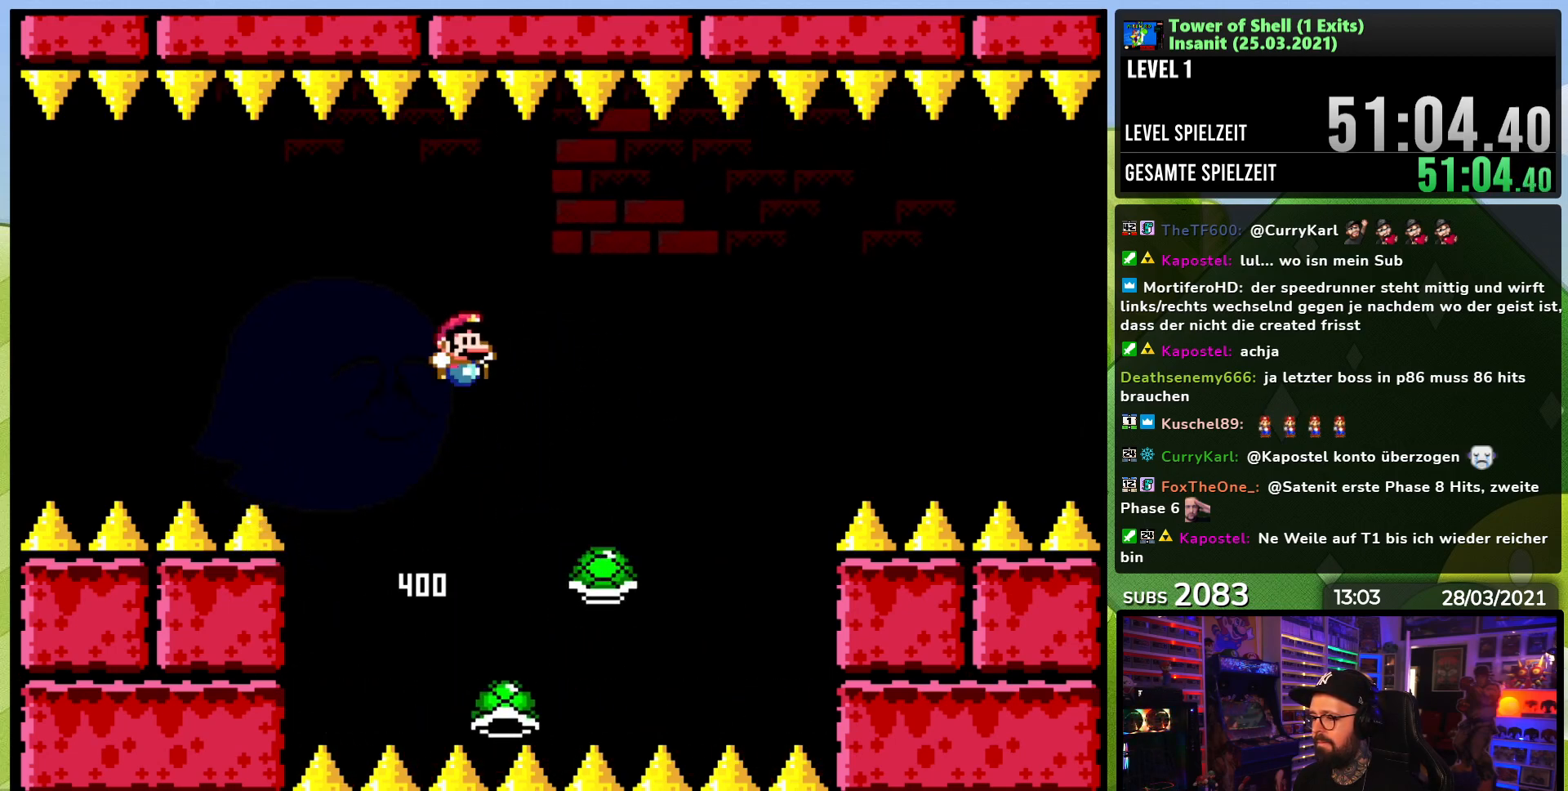
{"buttons": ["B", "Y"], "events": []}
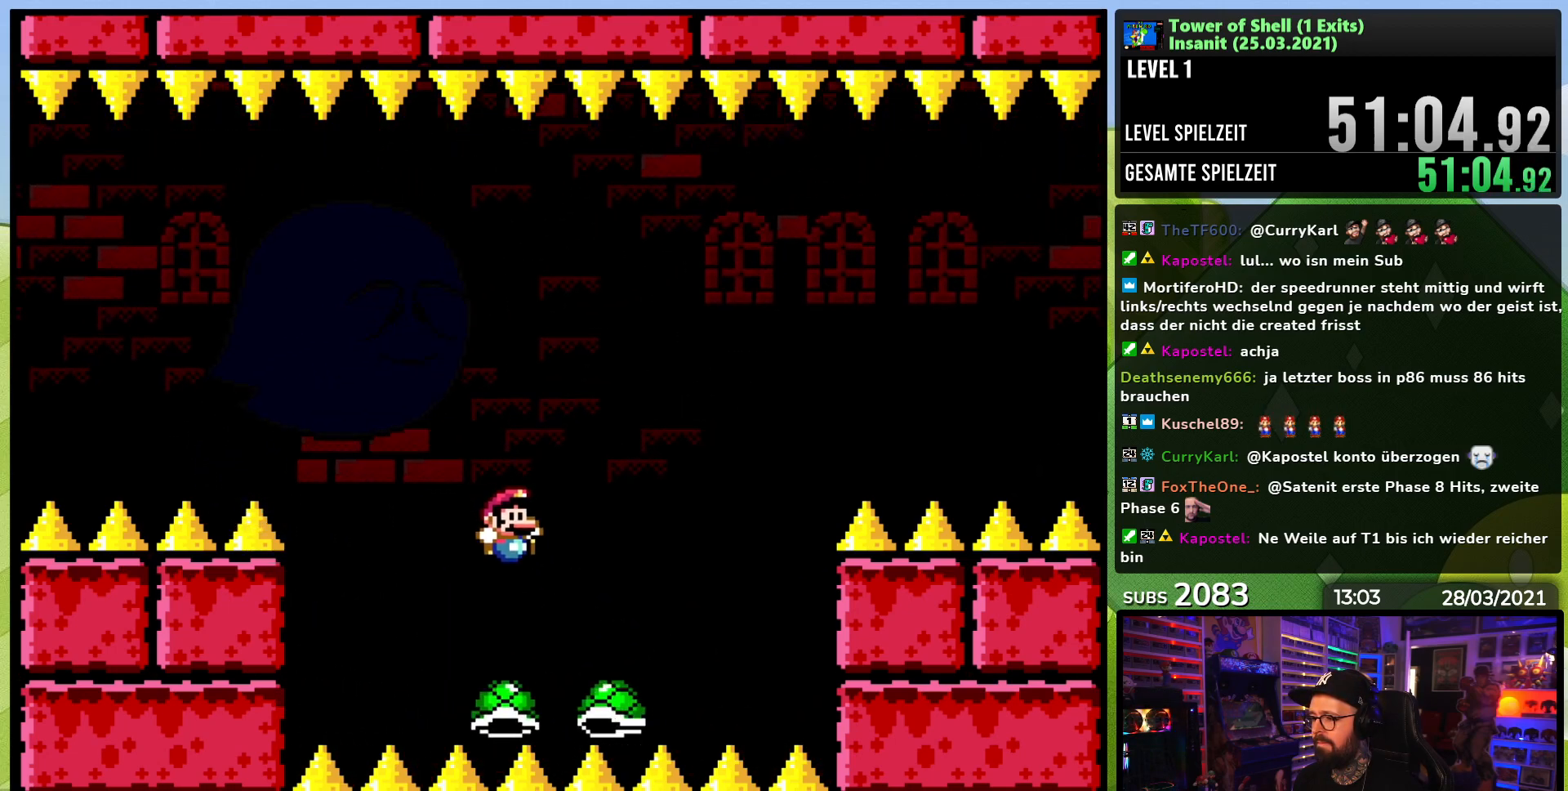
{"buttons": ["B", "Y", "DPAD_LEFT"], "events": [[17, "DPAD_LEFT", "down"], [167, "DPAD_LEFT", "up"], [217, "DPAD_RIGHT", "down"], [267, "Y", "up"], [333, "DPAD_RIGHT", "up"], [350, "Y", "down"], [483, "DPAD_LEFT", "down"]]}
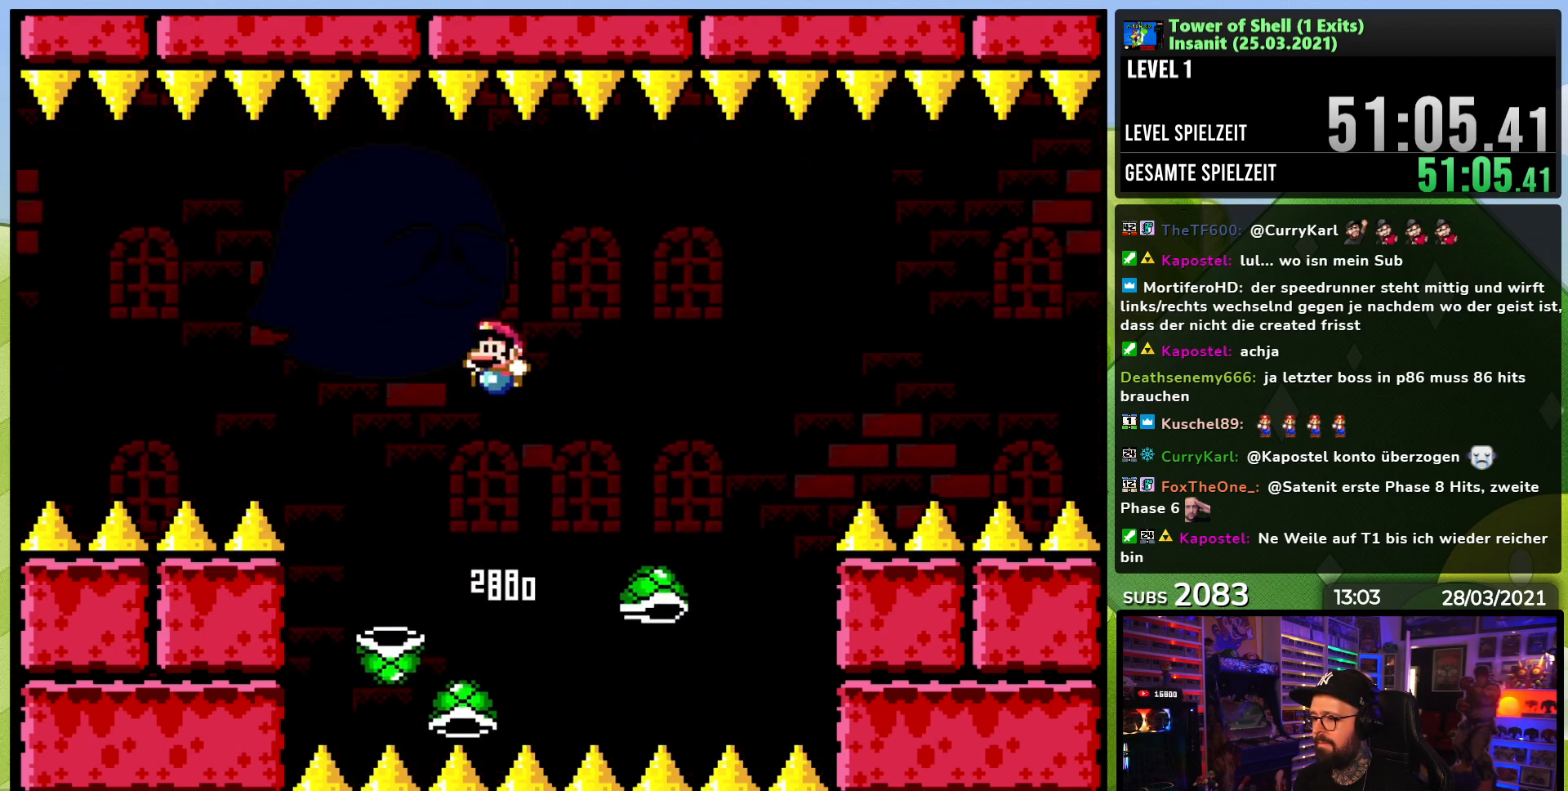
{"buttons": ["B", "Y"], "events": [[83, "DPAD_LEFT", "up"], [367, "DPAD_RIGHT", "down"], [483, "DPAD_RIGHT", "up"]]}
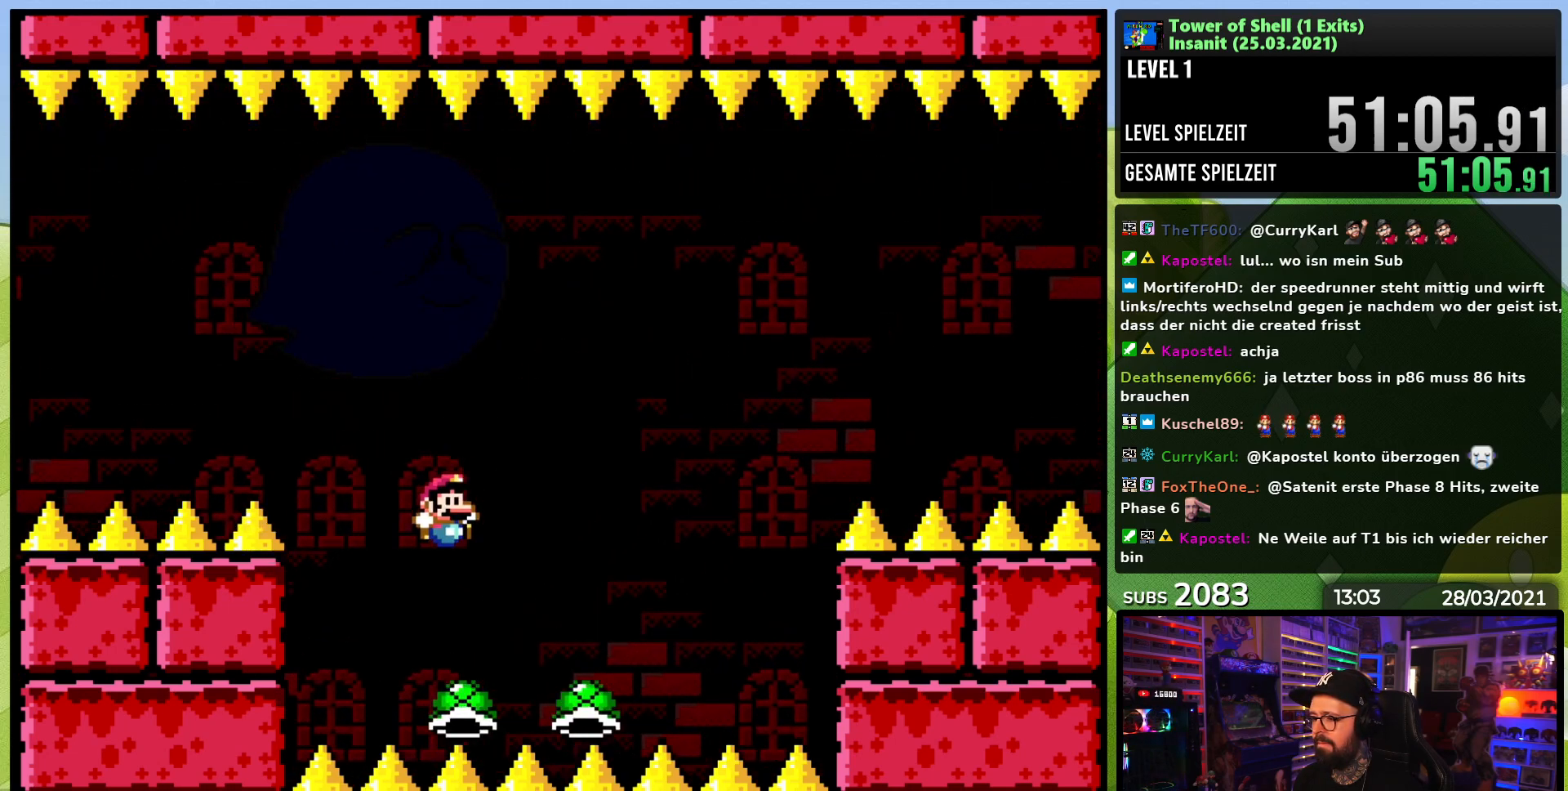
{"buttons": ["B", "Y"], "events": [[67, "DPAD_LEFT", "down"], [183, "DPAD_LEFT", "up"], [200, "DPAD_RIGHT", "down"], [283, "Y", "up"], [333, "DPAD_RIGHT", "up"], [367, "Y", "down"]]}
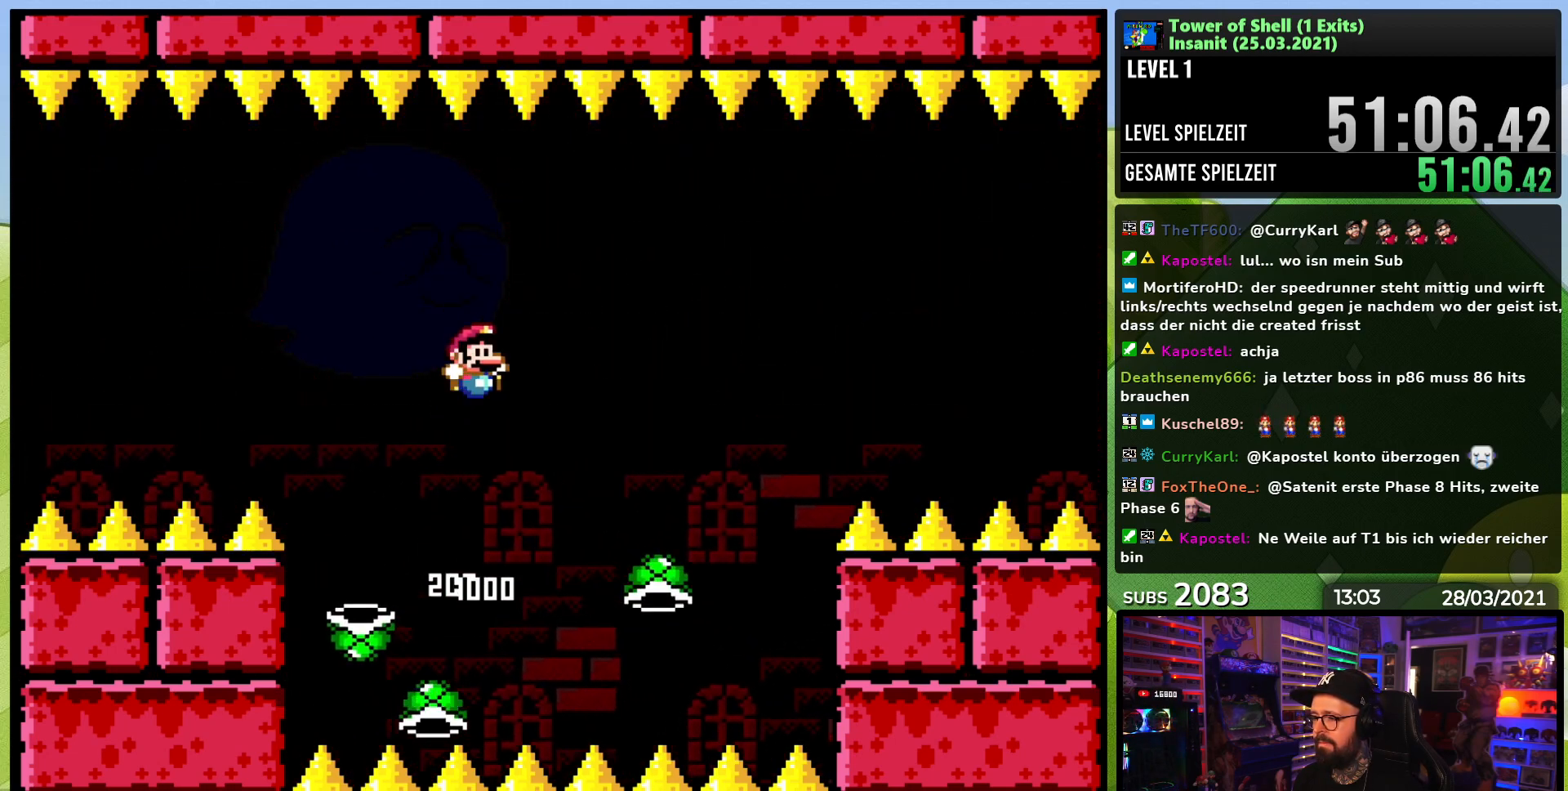
{"buttons": ["B", "Y"], "events": [[183, "DPAD_LEFT", "down"], [333, "DPAD_LEFT", "up"]]}
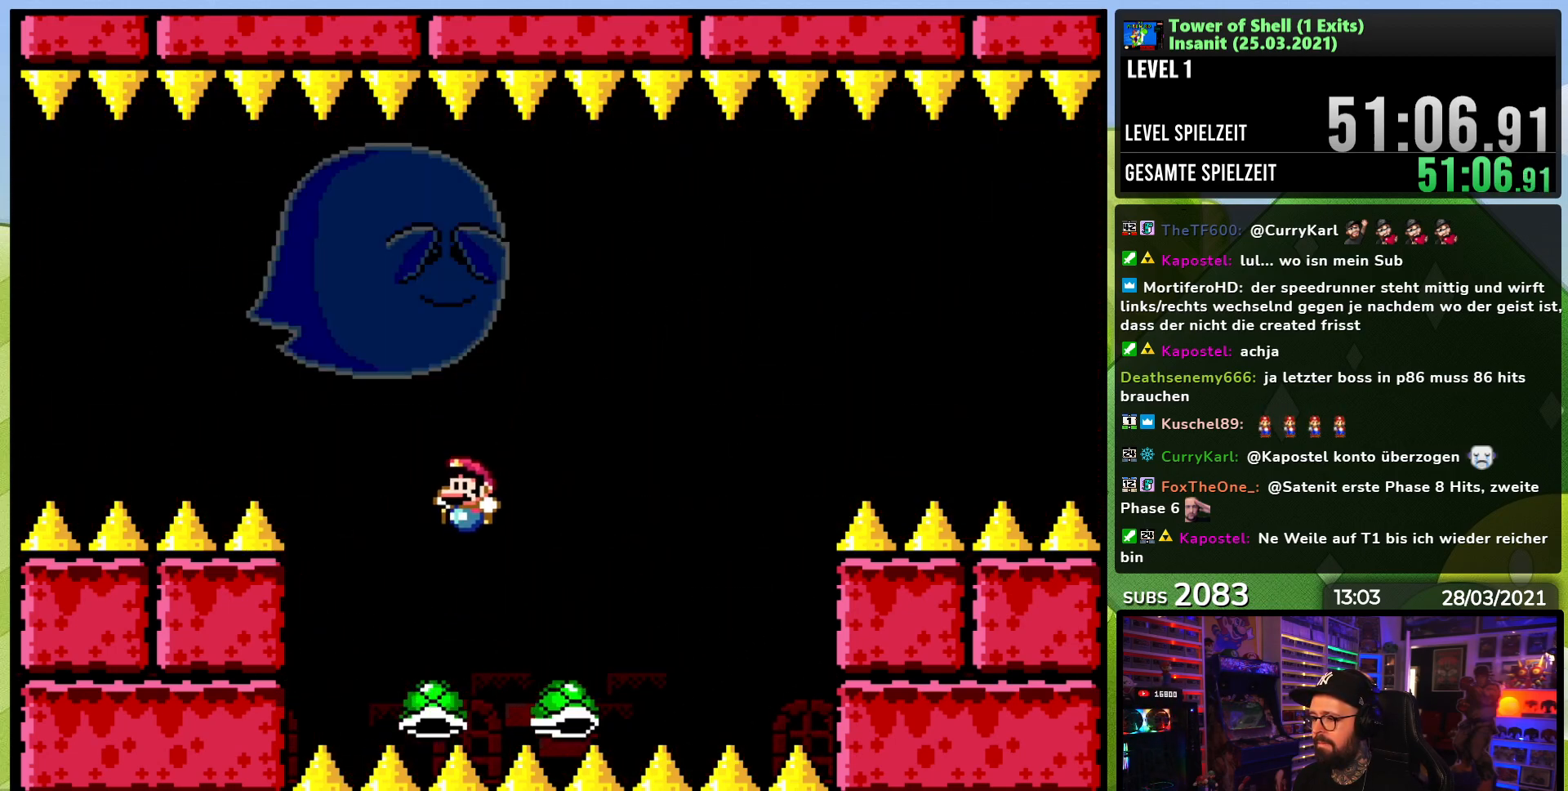
{"buttons": ["B", "Y"], "events": [[17, "DPAD_LEFT", "down"], [100, "DPAD_LEFT", "up"], [150, "DPAD_RIGHT", "down"], [283, "Y", "up"], [317, "DPAD_RIGHT", "up"], [350, "Y", "down"]]}
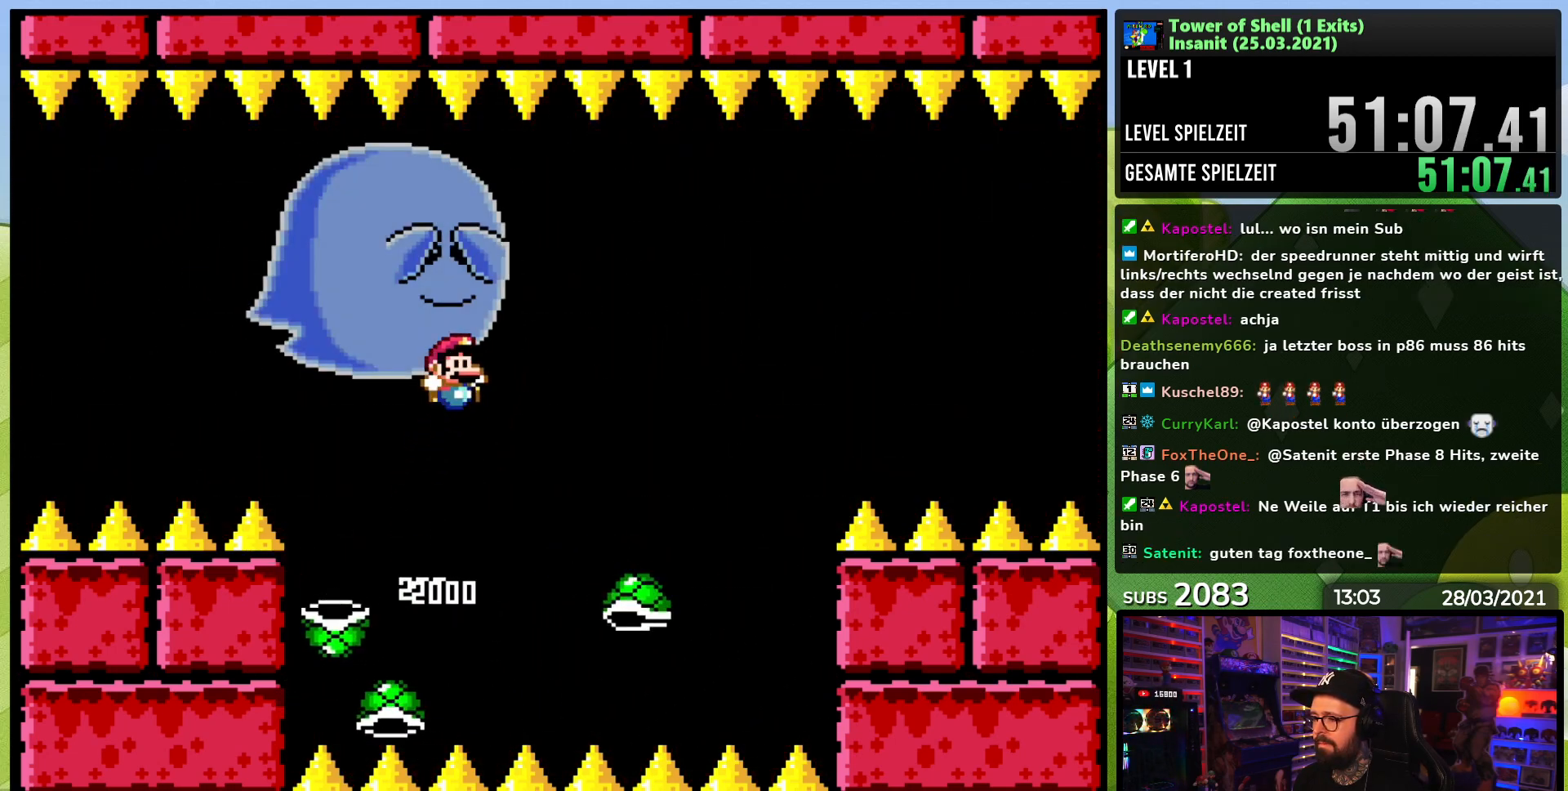
{"buttons": ["B", "Y", "DPAD_LEFT"], "events": [[300, "DPAD_LEFT", "down"]]}
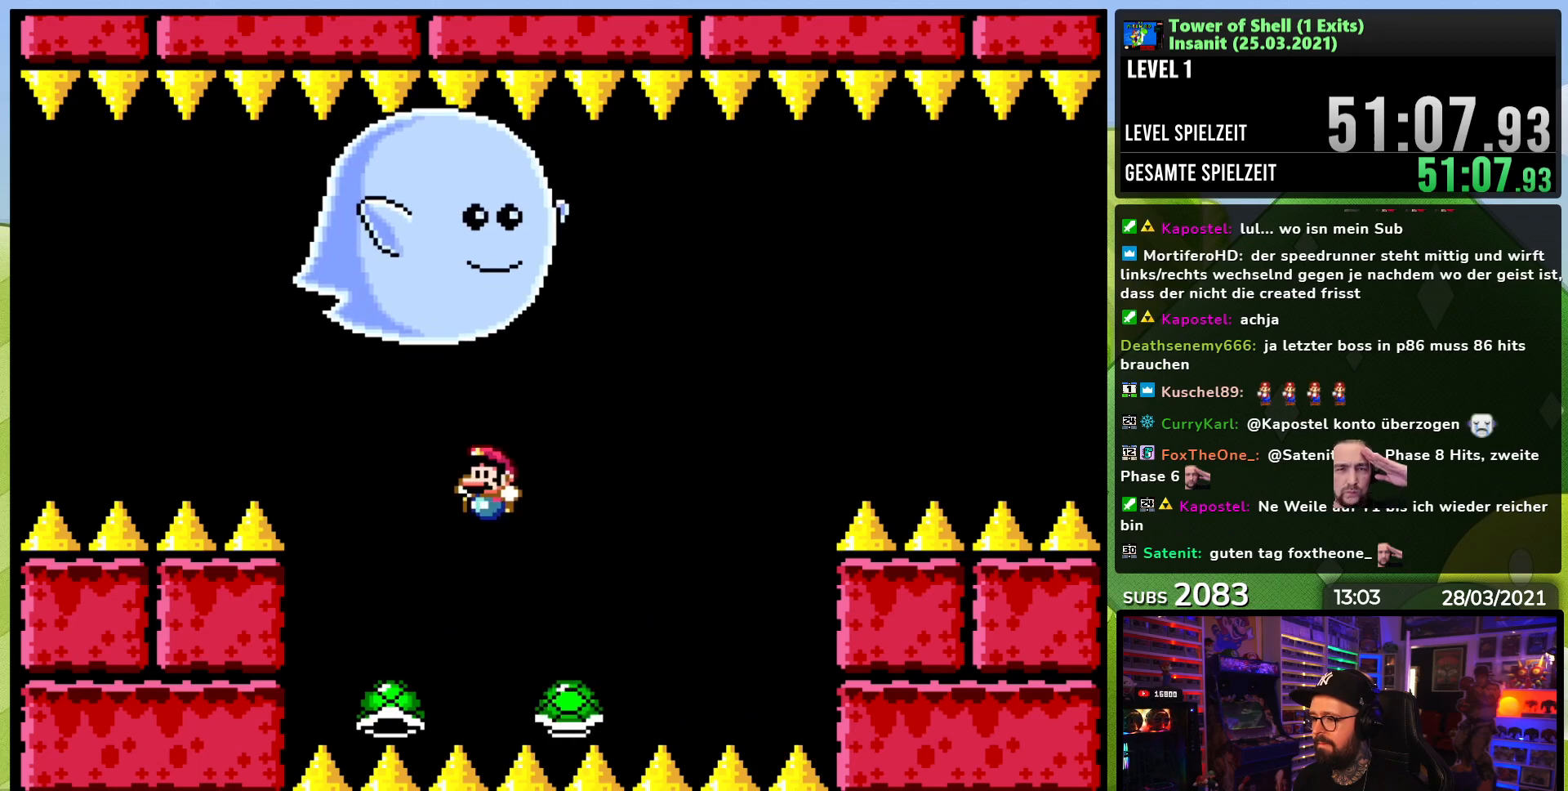
{"buttons": ["B", "Y"]}
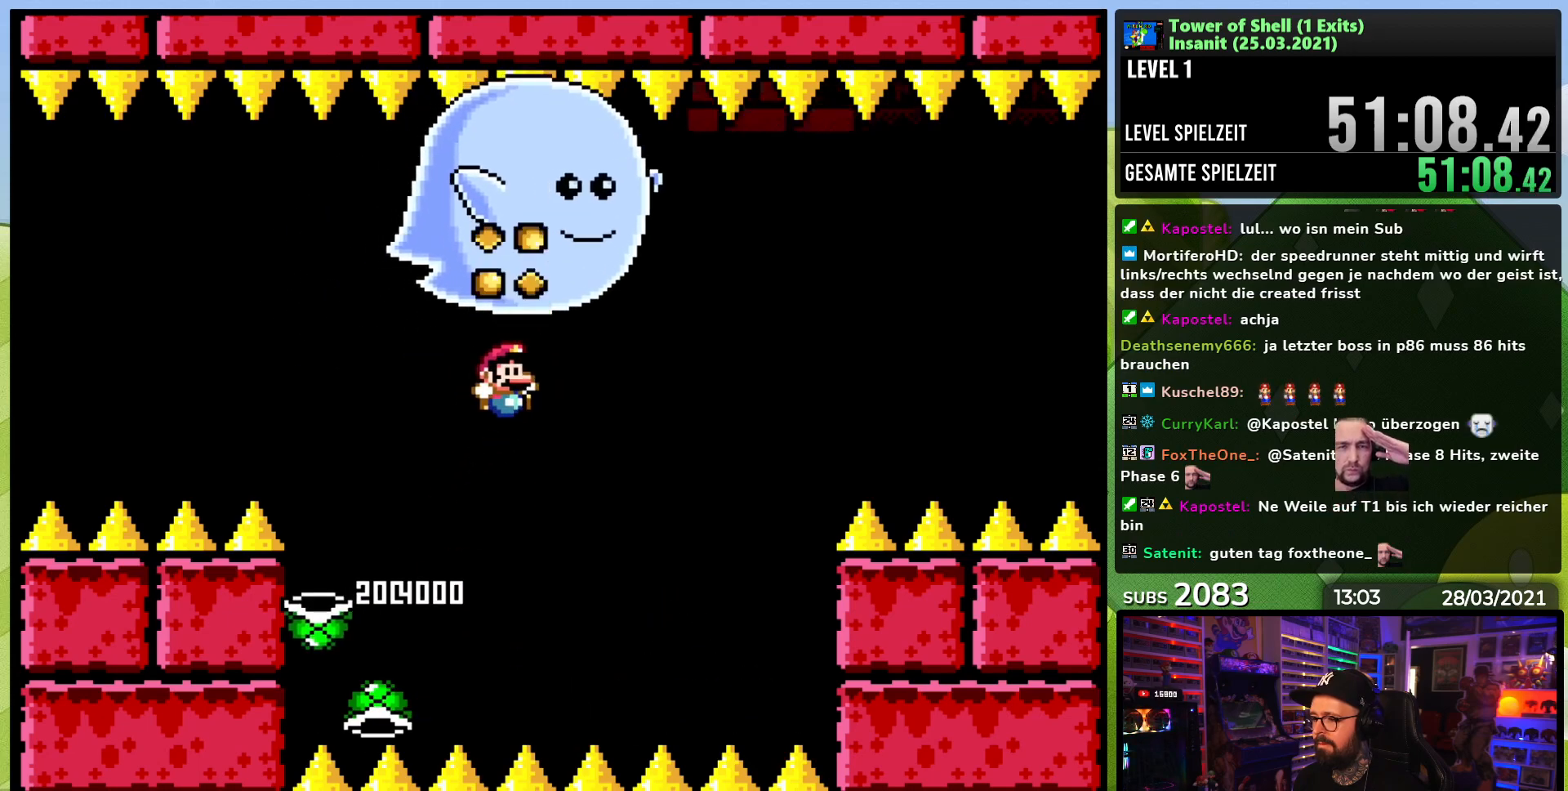
{"buttons": ["B", "Y"], "events": [[17, "DPAD_RIGHT", "down"], [167, "DPAD_RIGHT", "up"], [200, "DPAD_UP", "down"], [250, "DPAD_LEFT", "down"], [300, "DPAD_UP", "up"], [467, "DPAD_LEFT", "up"]]}
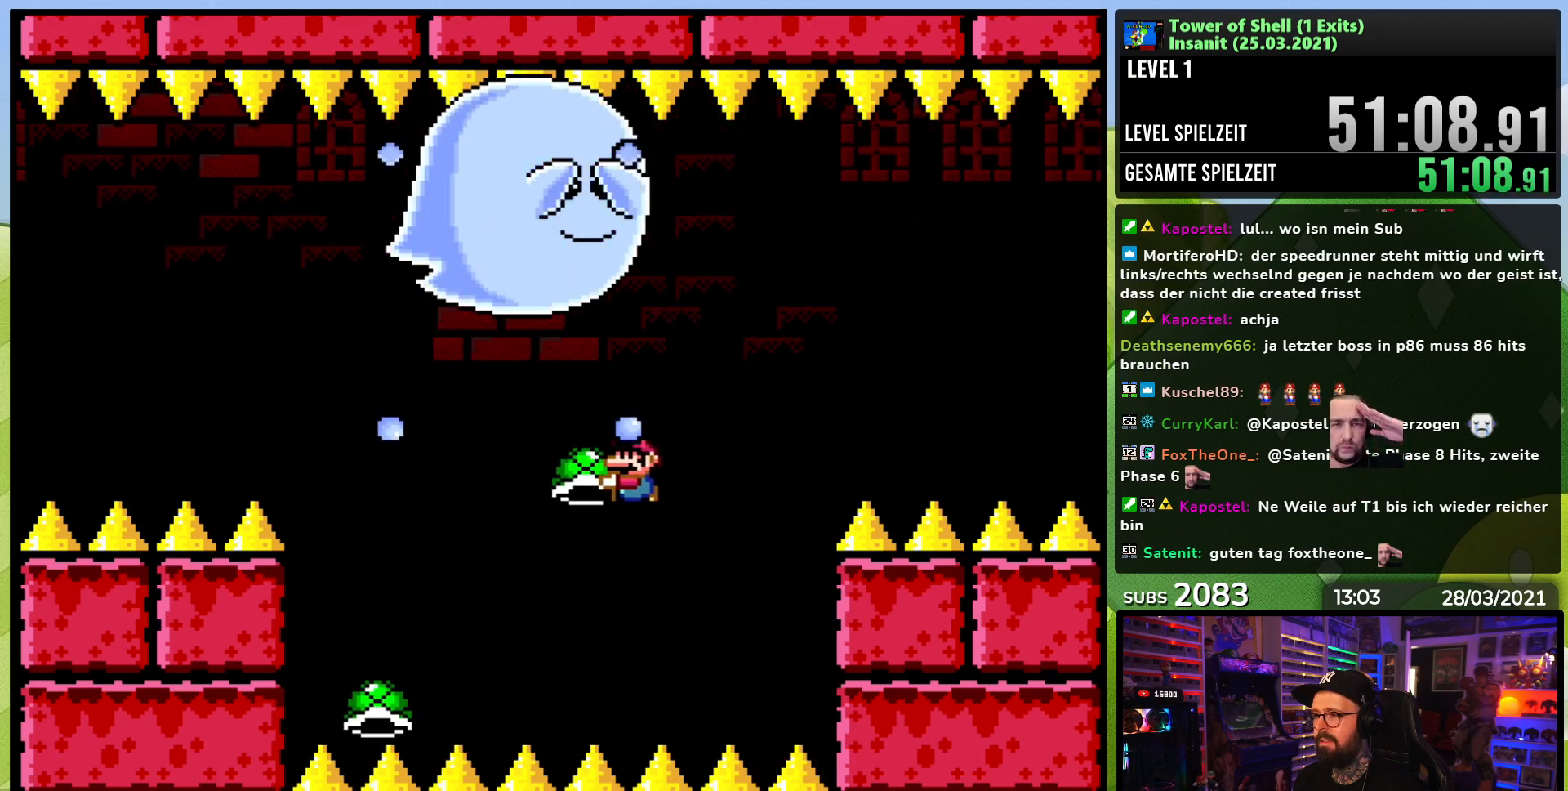
{"buttons": [], "events": [[50, "Y", "up"], [67, "B", "up"]]}
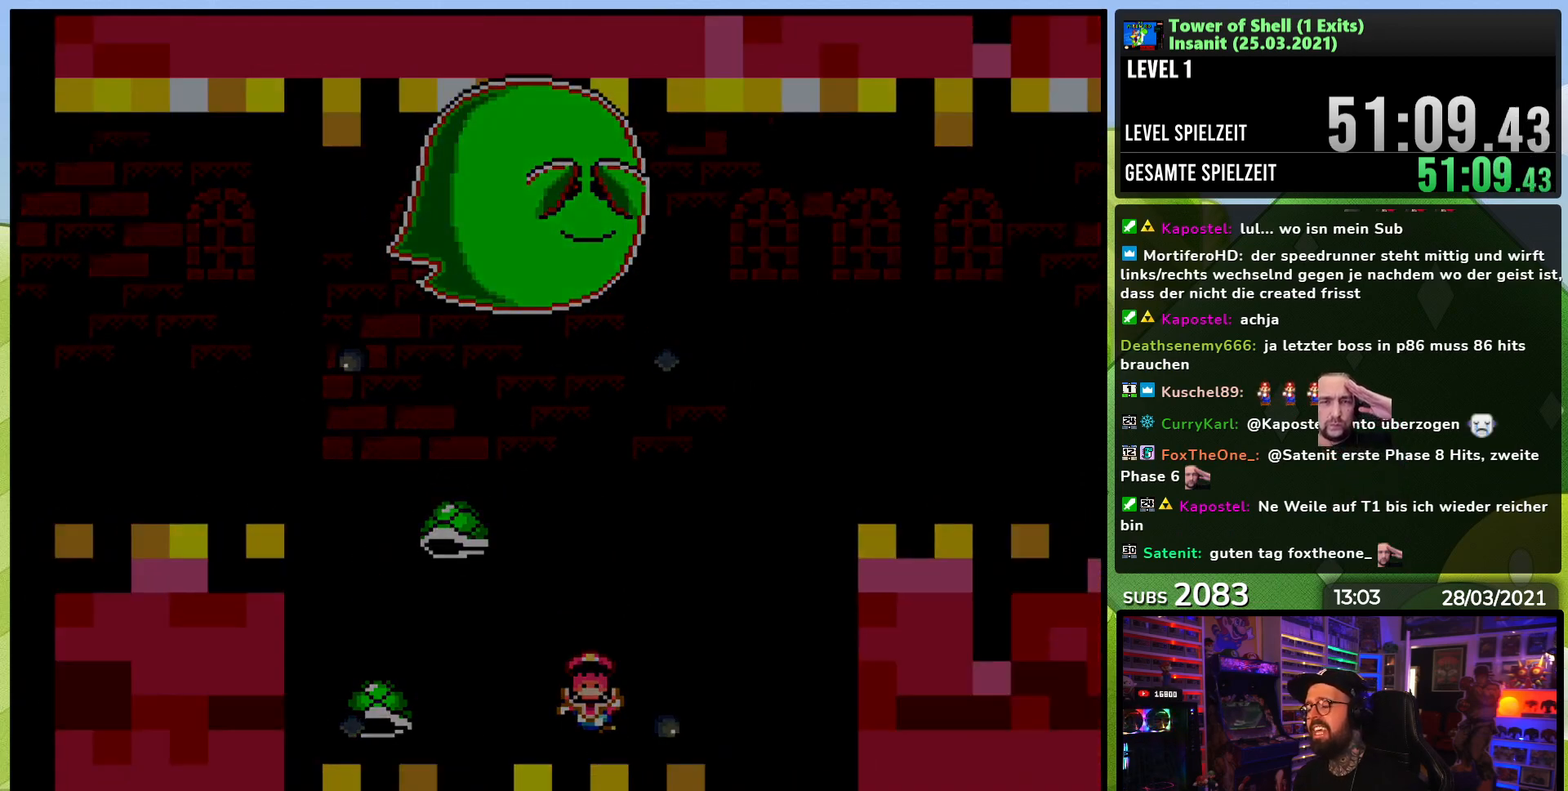
{"buttons": [], "events": []}
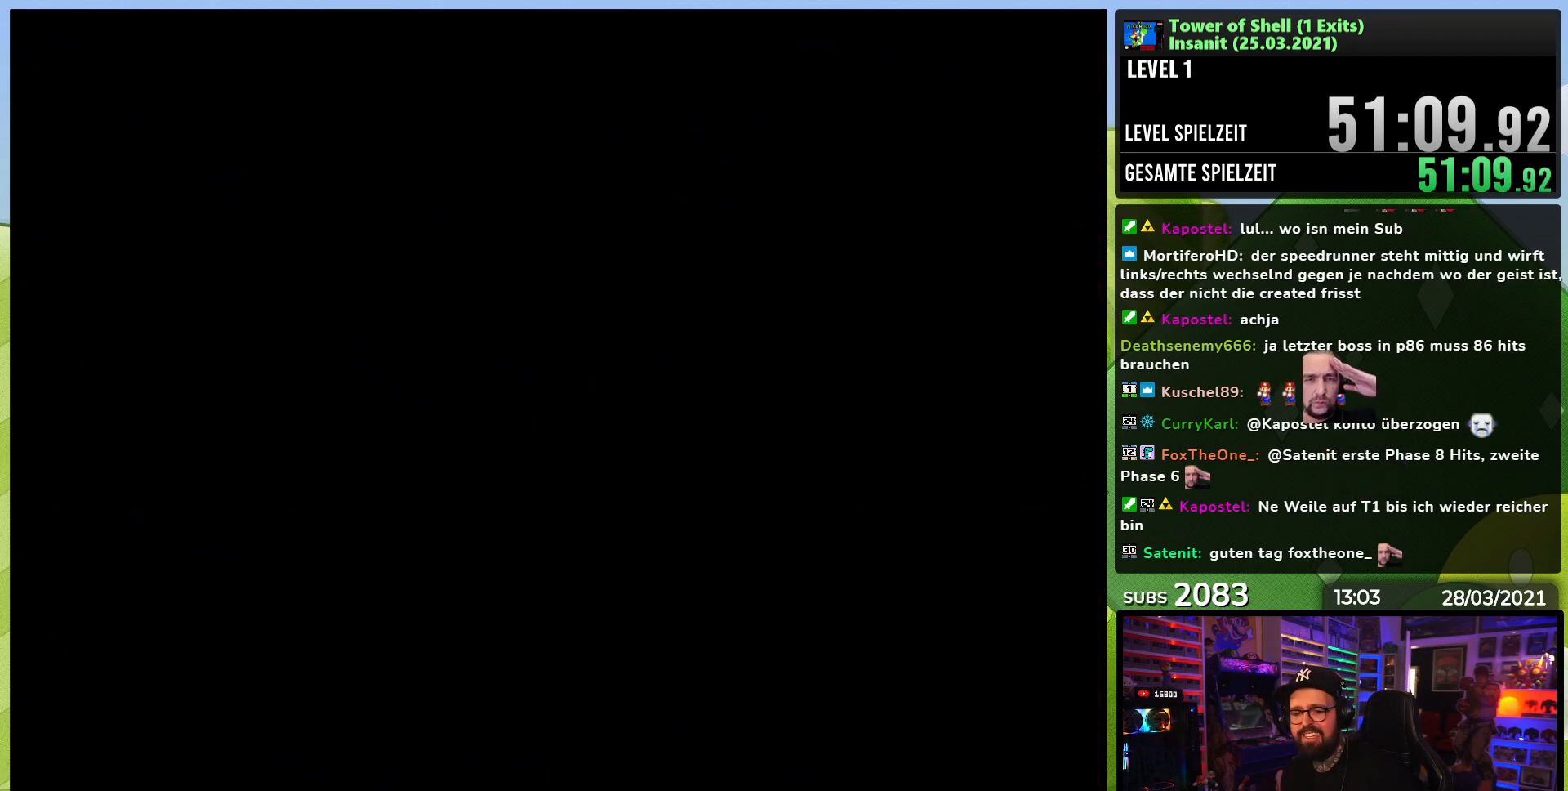
{"buttons": [], "events": []}
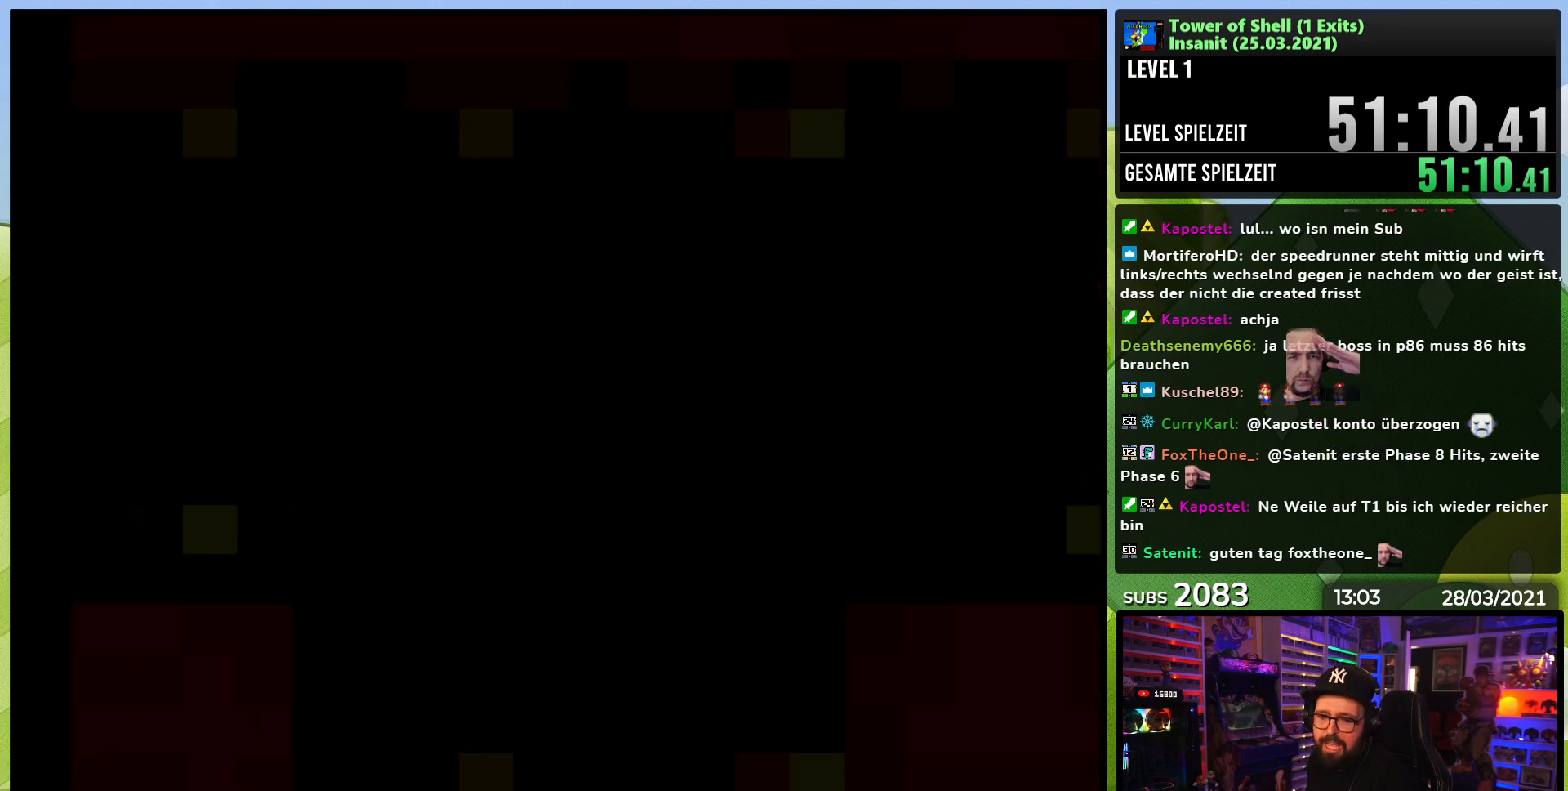
{"buttons": [], "events": []}
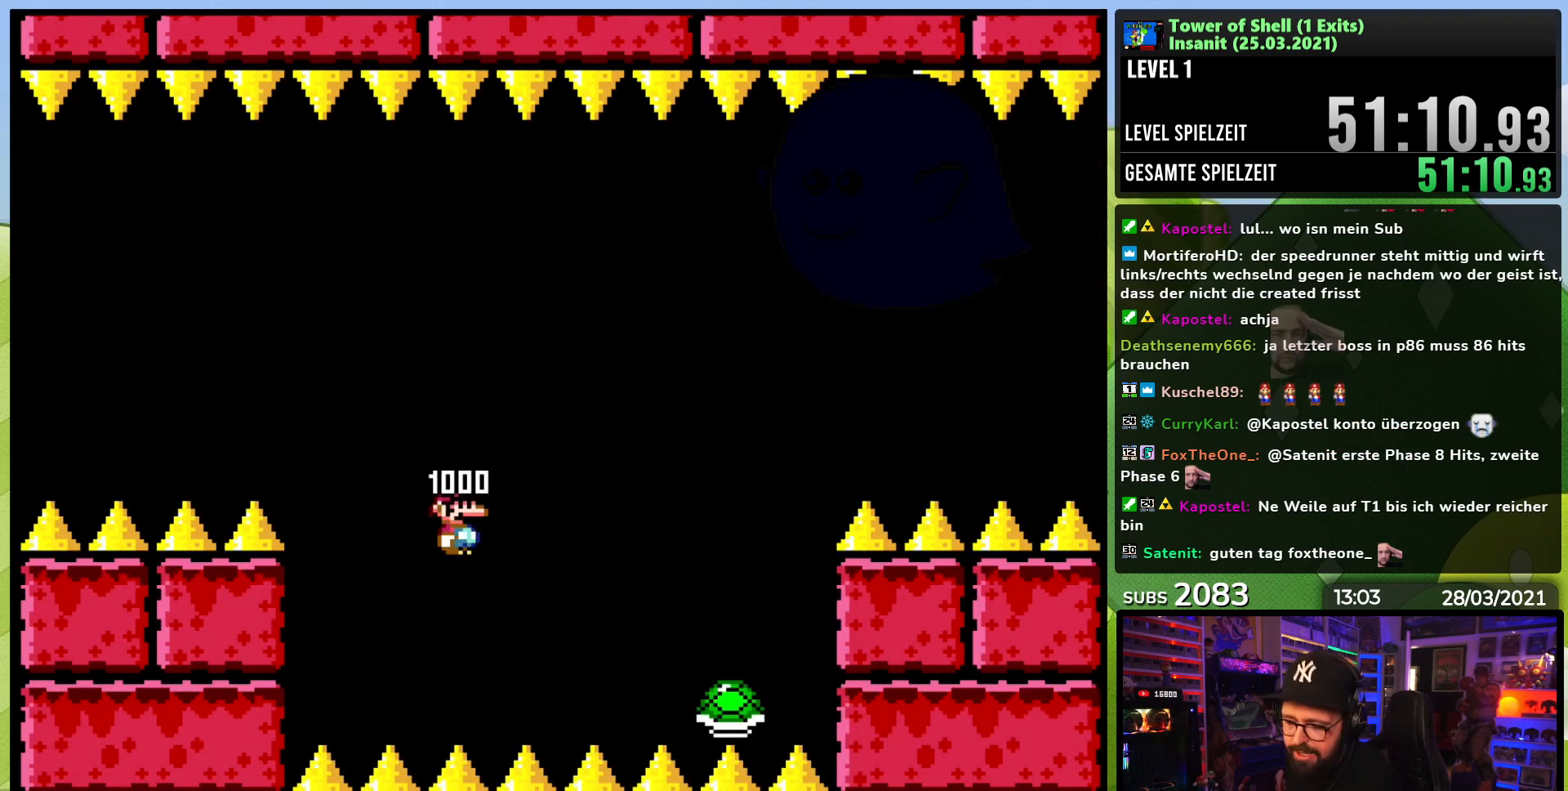
{"buttons": [], "events": []}
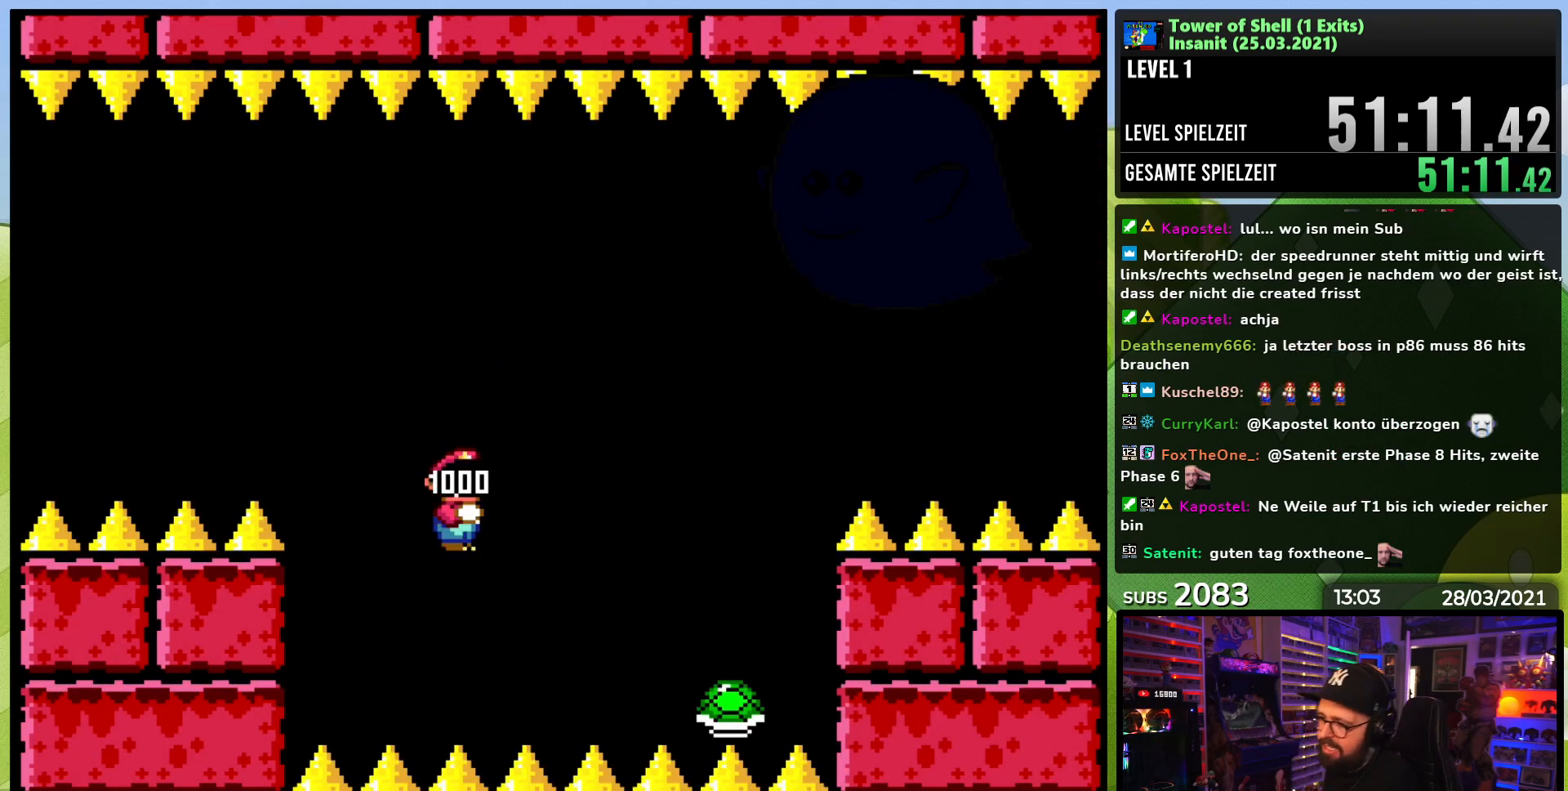
{"buttons": ["B", "Y"], "events": [[283, "B", "down"], [283, "Y", "down"]]}
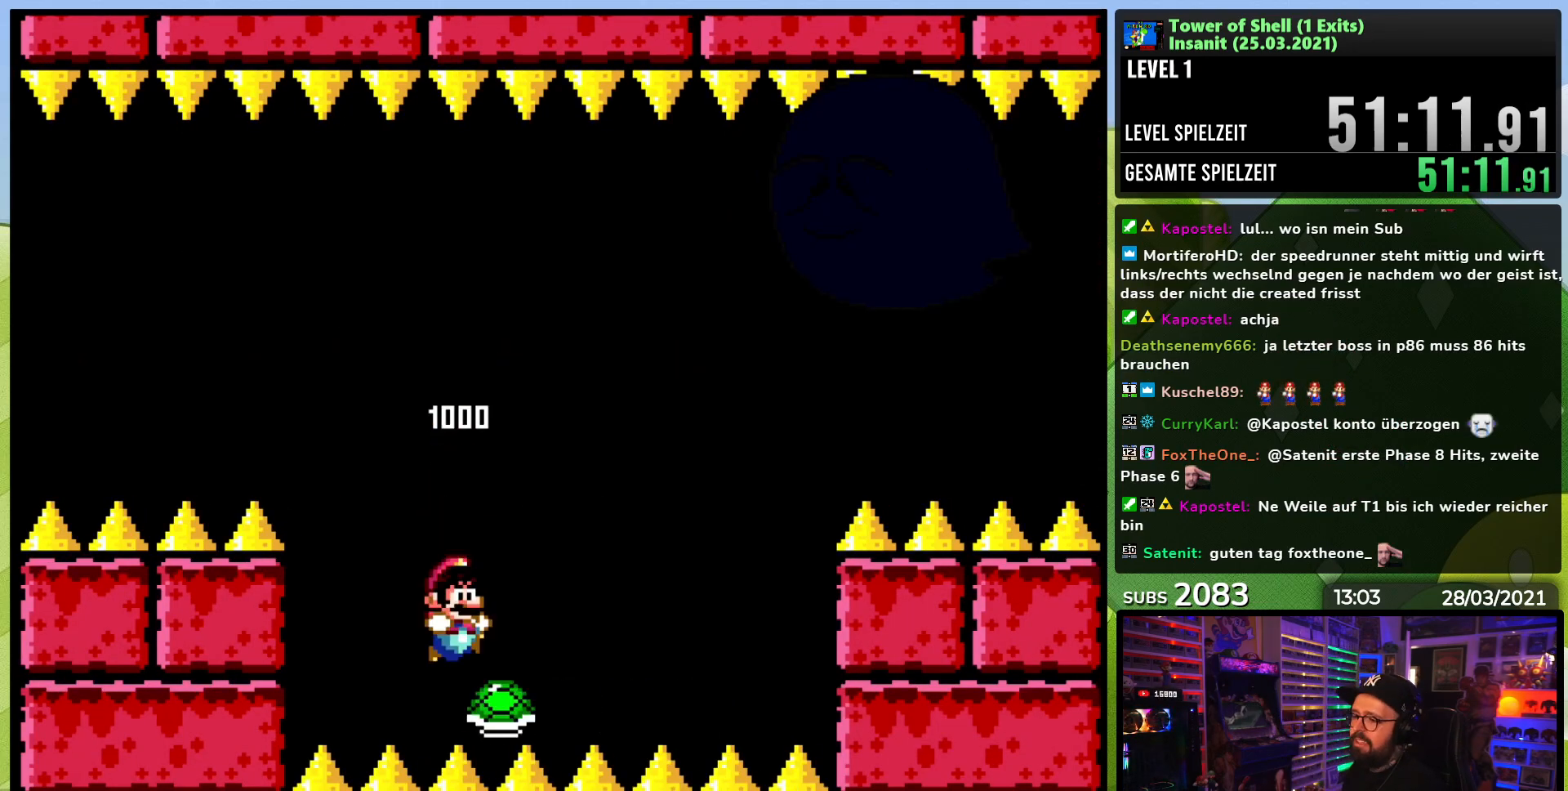
{"buttons": ["Y"]}
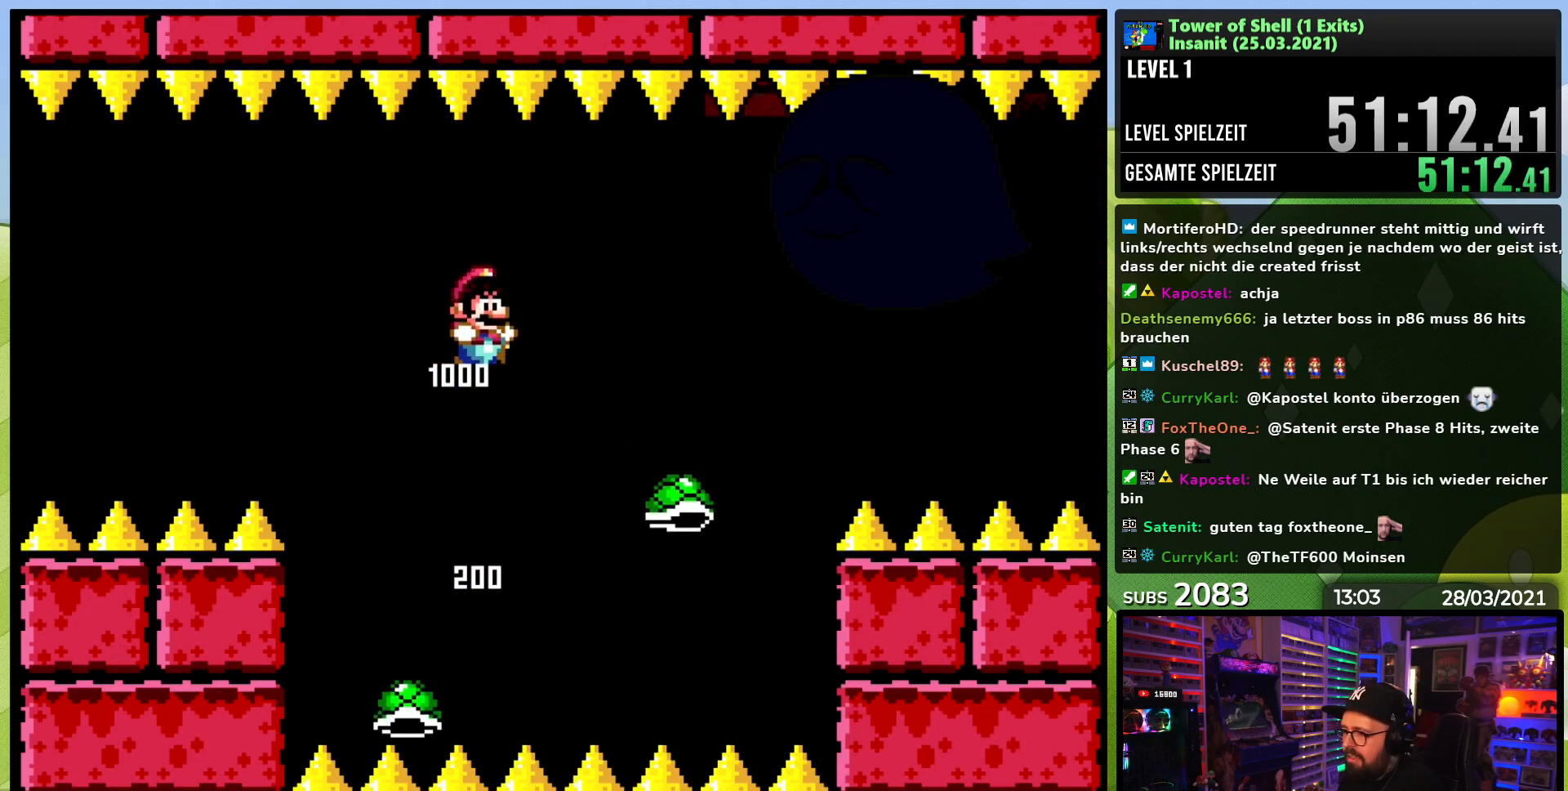
{"buttons": ["B", "Y", "DPAD_RIGHT"], "events": [[217, "DPAD_LEFT", "down"], [300, "B", "down"], [317, "Y", "up"], [350, "DPAD_LEFT", "up"], [350, "Y", "down"], [467, "DPAD_RIGHT", "down"]]}
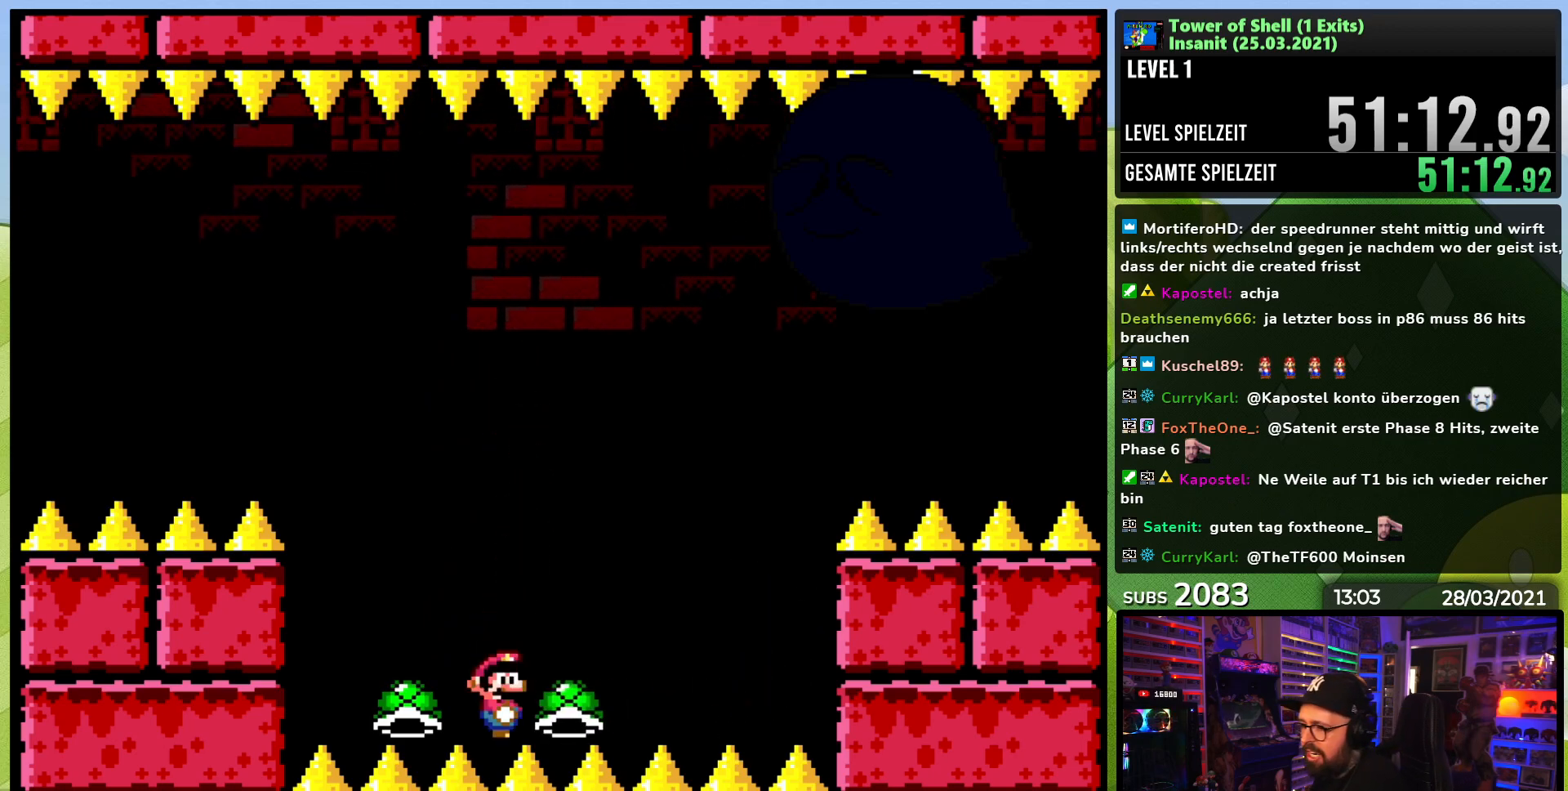
{"buttons": [], "events": [[117, "DPAD_RIGHT", "up"], [183, "Y", "up"], [250, "B", "up"]]}
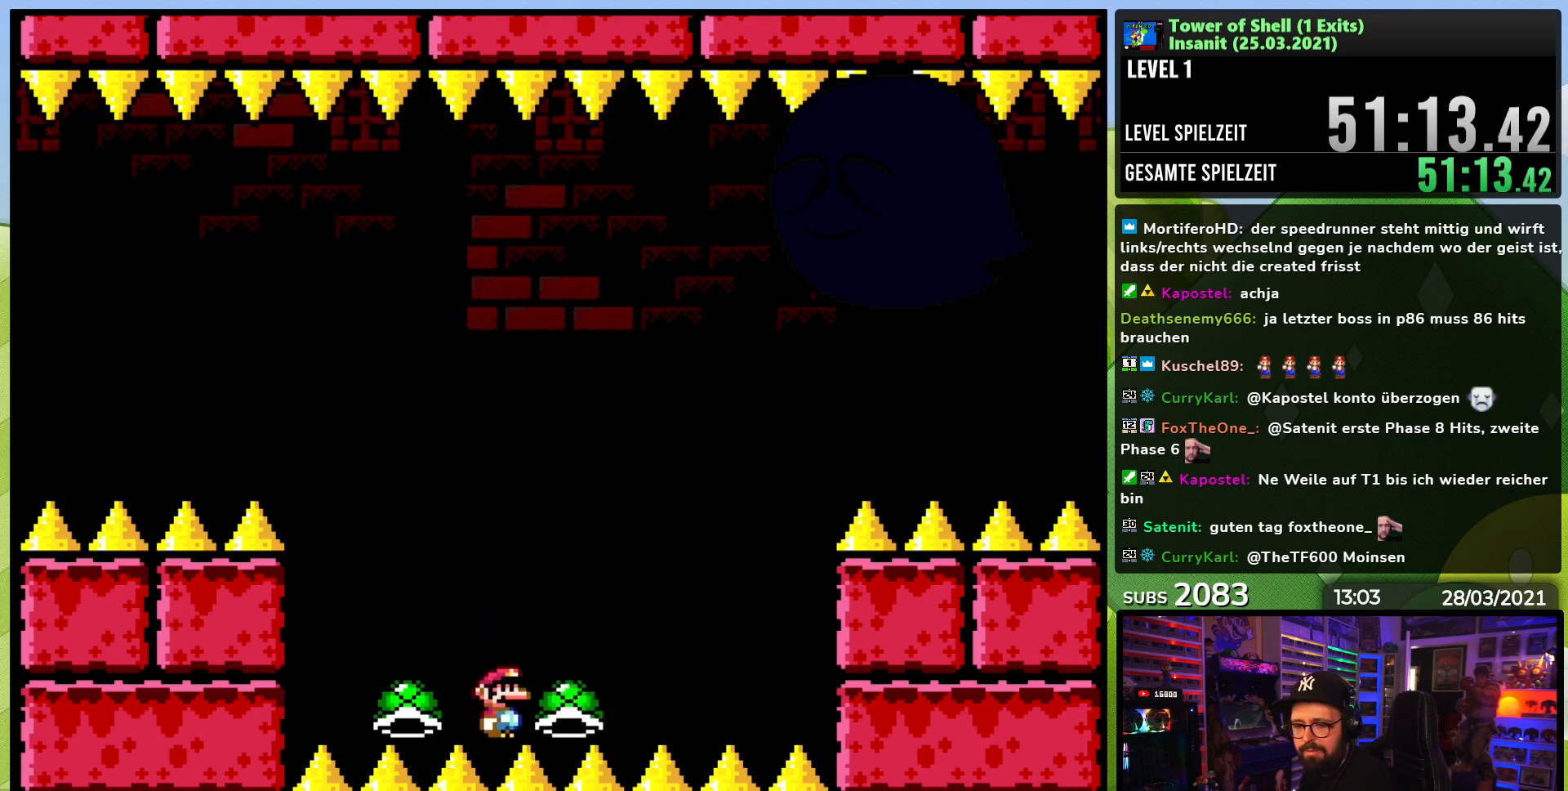
{"buttons": [], "events": []}
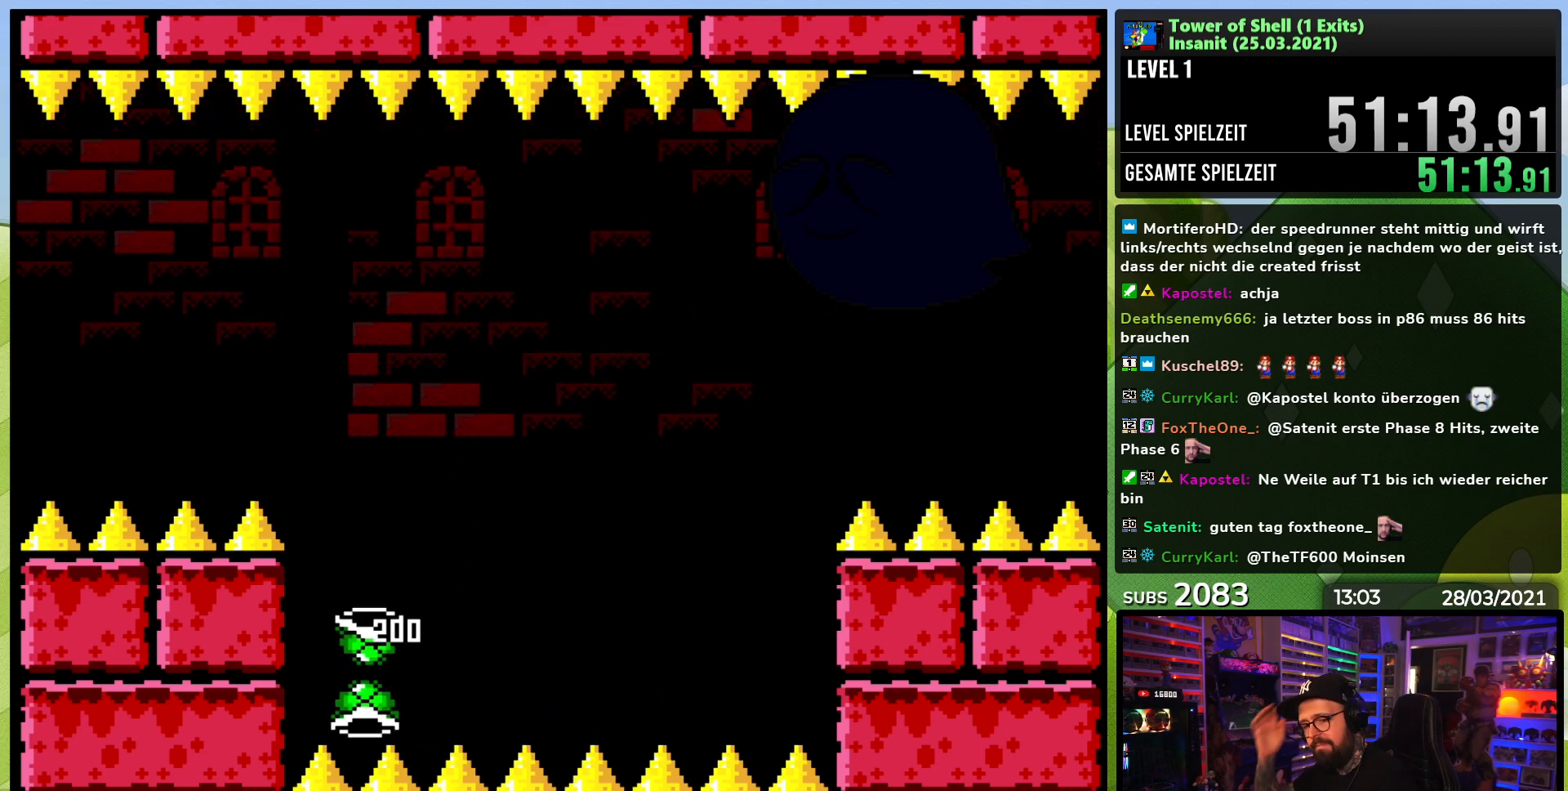
{"buttons": [], "events": []}
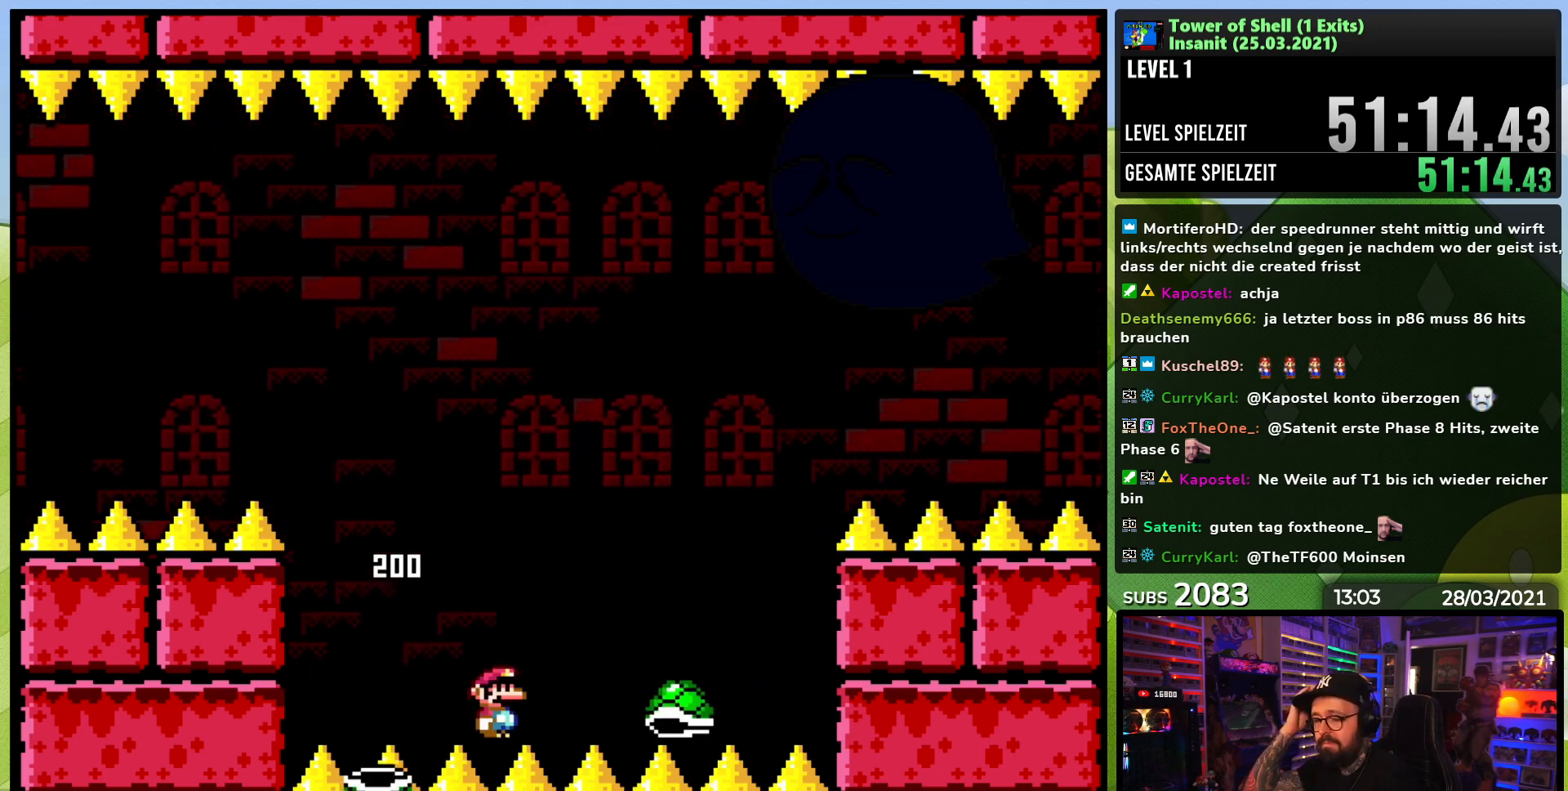
{"buttons": [], "events": []}
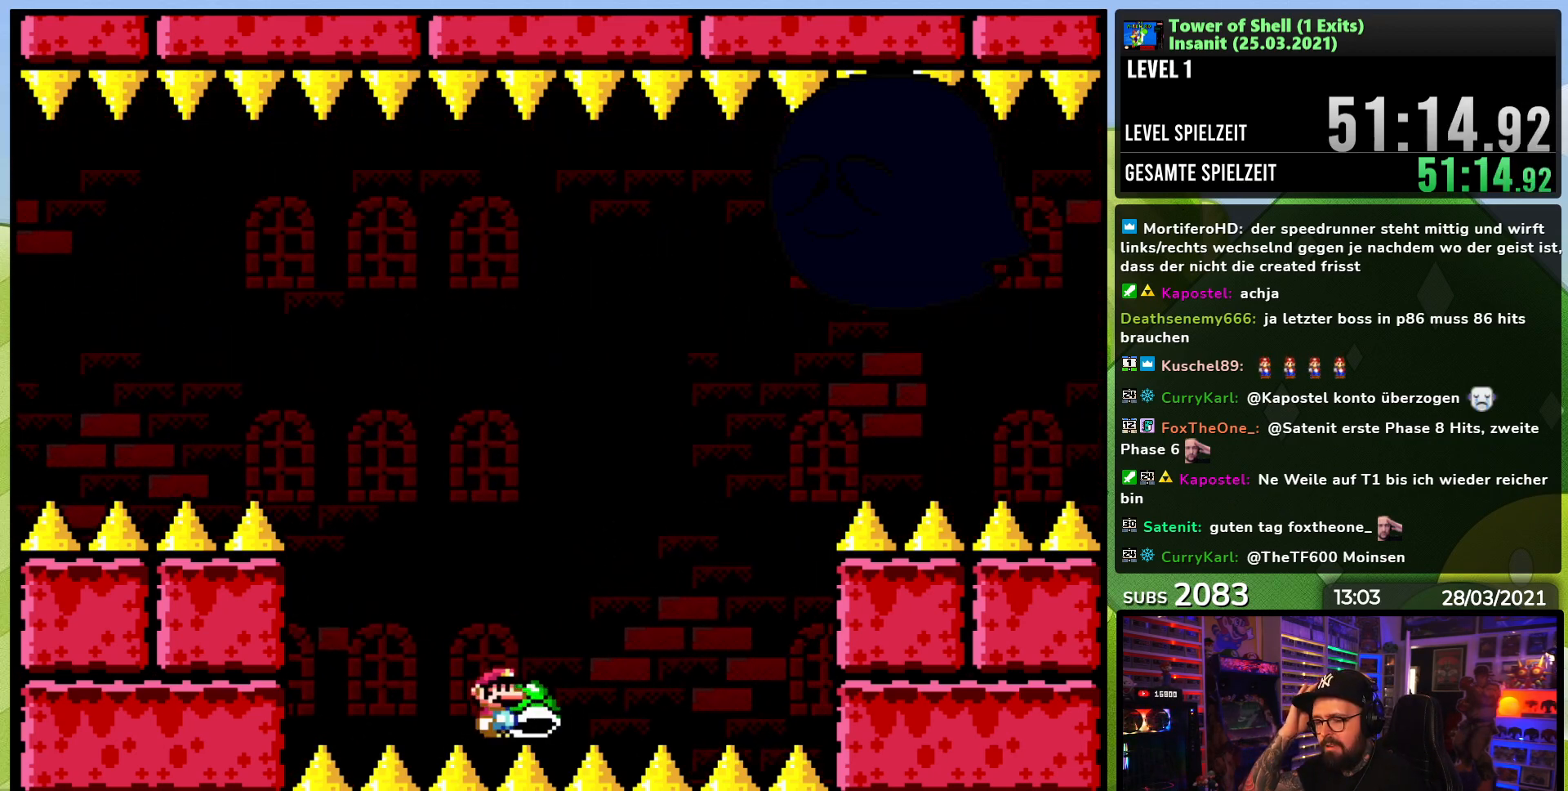
{"buttons": [], "events": []}